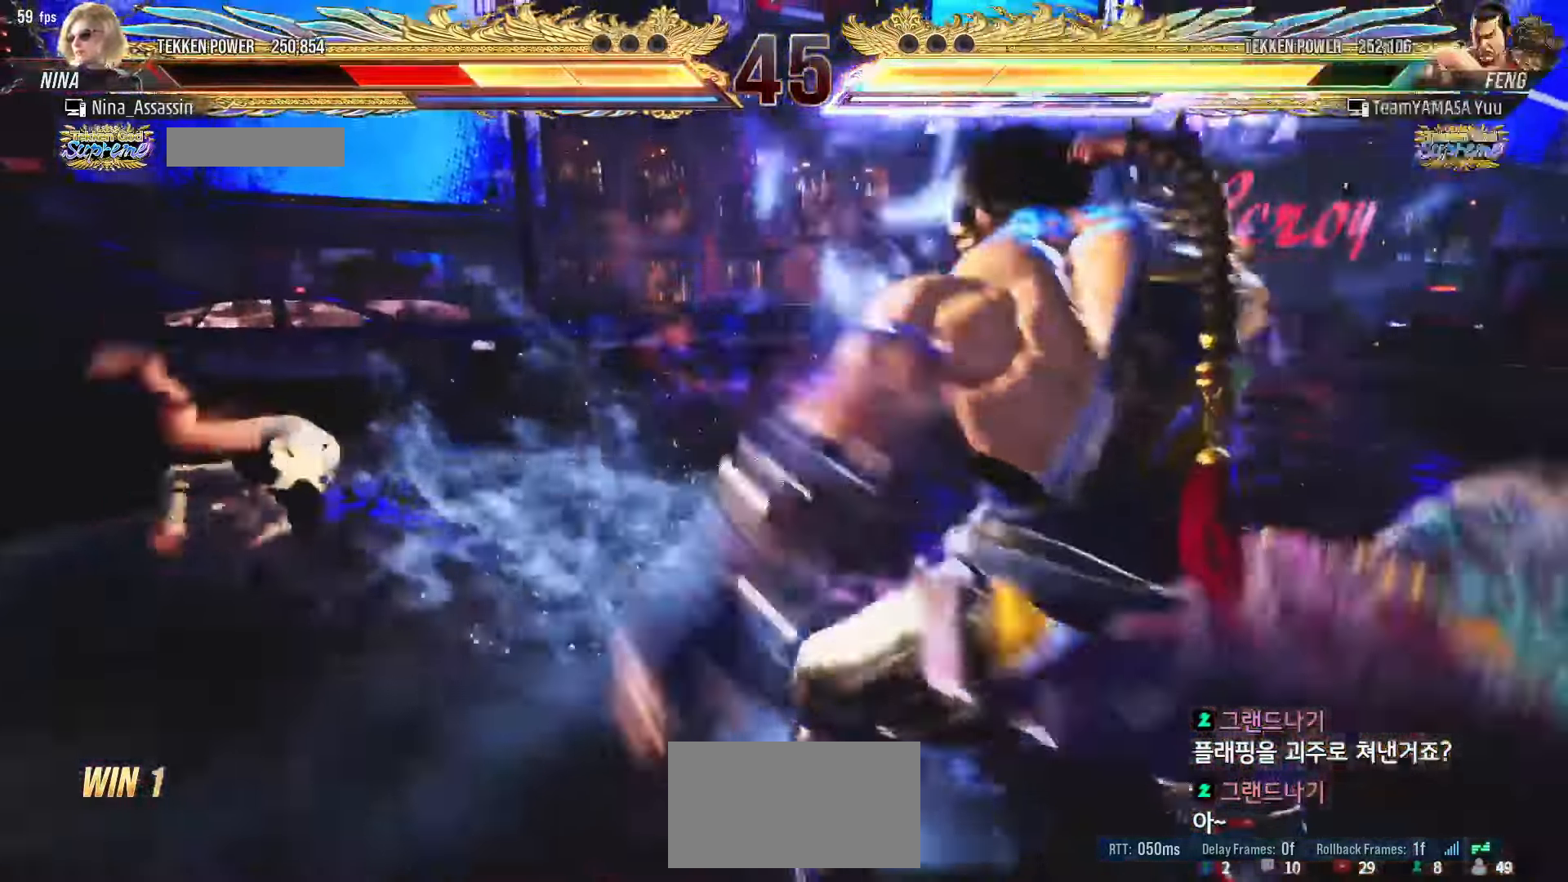
Gameplay with a controller (arcade stick); each line is a JSON object with the inputs held at the frame after it. "events" lists button and stick changes between this image and that frame as [ms after this image, input, new state], when the widget could be followed in between. Not read: L3 R3.
{"buttons": [], "left_stick": "center", "events": [[500, "left_stick", "center"]]}
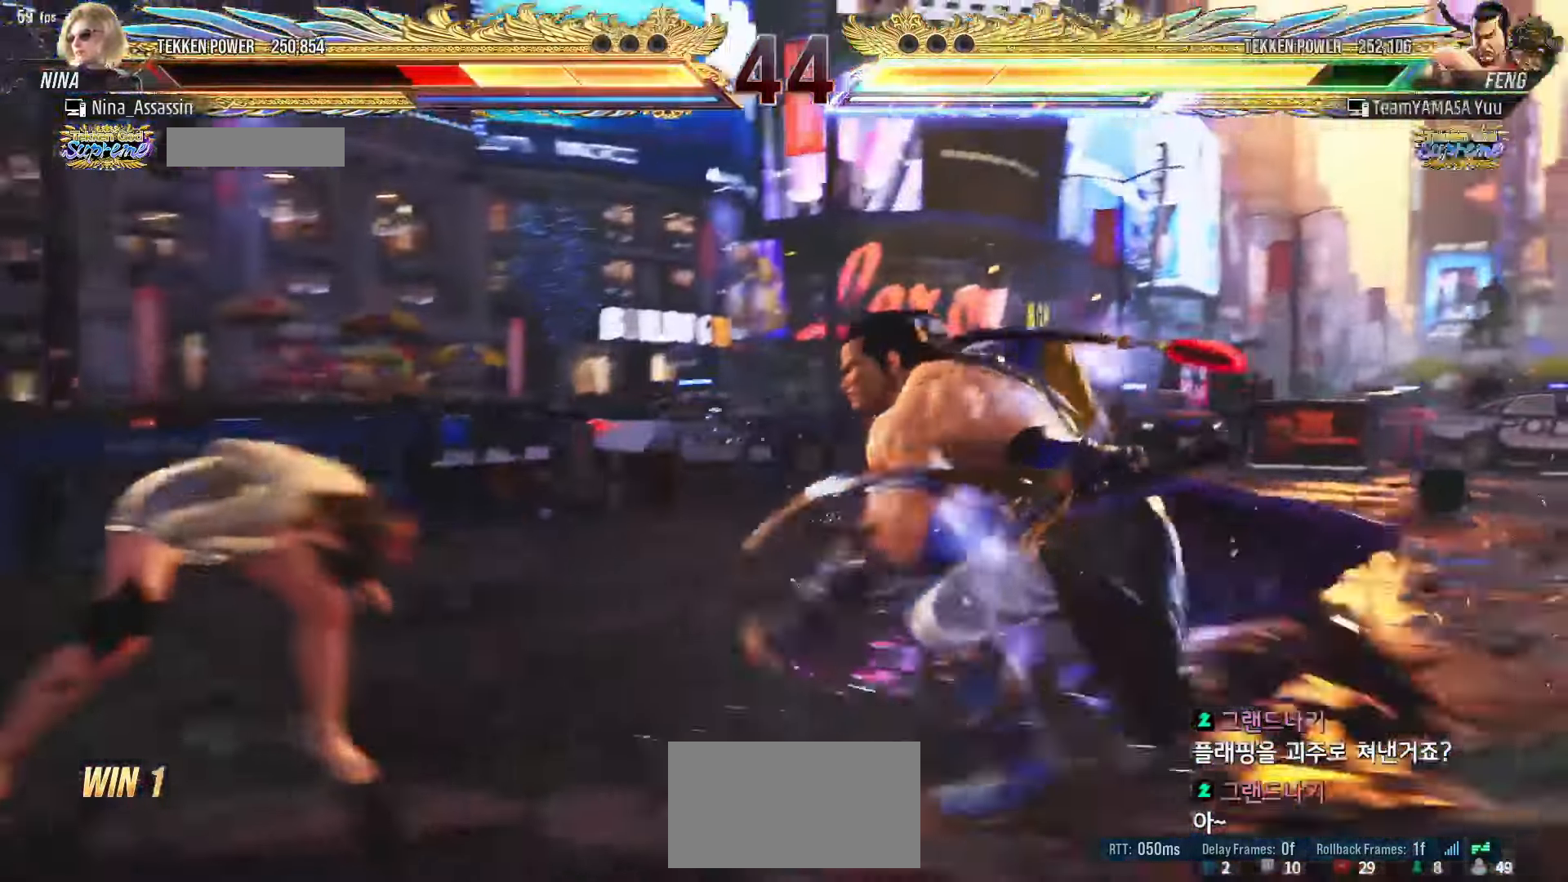
{"buttons": [], "left_stick": "left", "events": [[34, "left_stick", "left"]]}
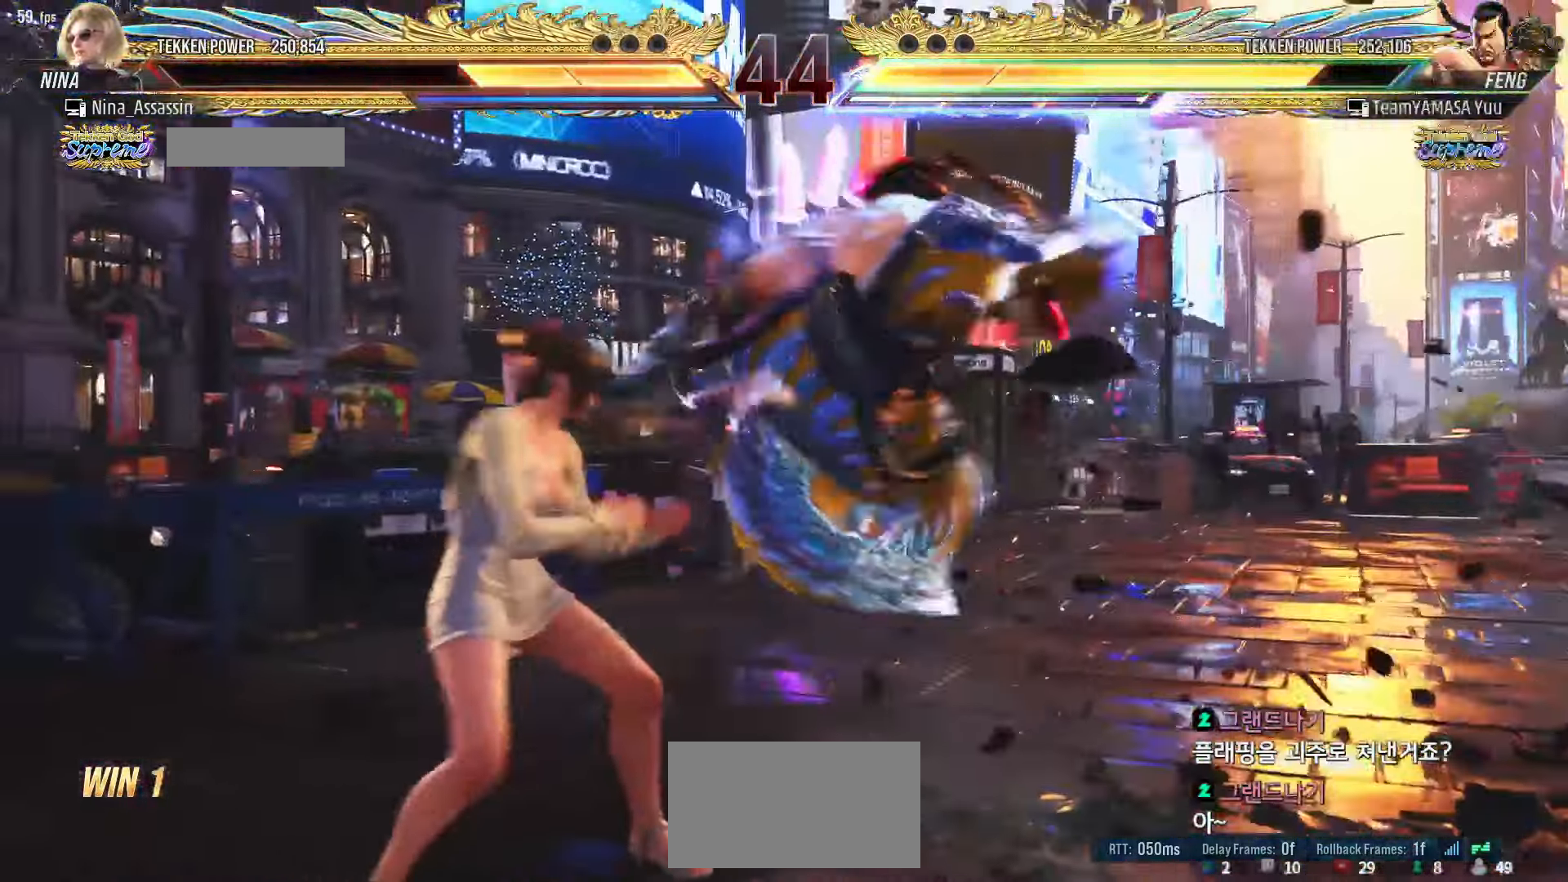
{"buttons": [], "left_stick": "left", "events": [[284, "left_stick", "down-left"], [400, "left_stick", "center"], [467, "left_stick", "left"]]}
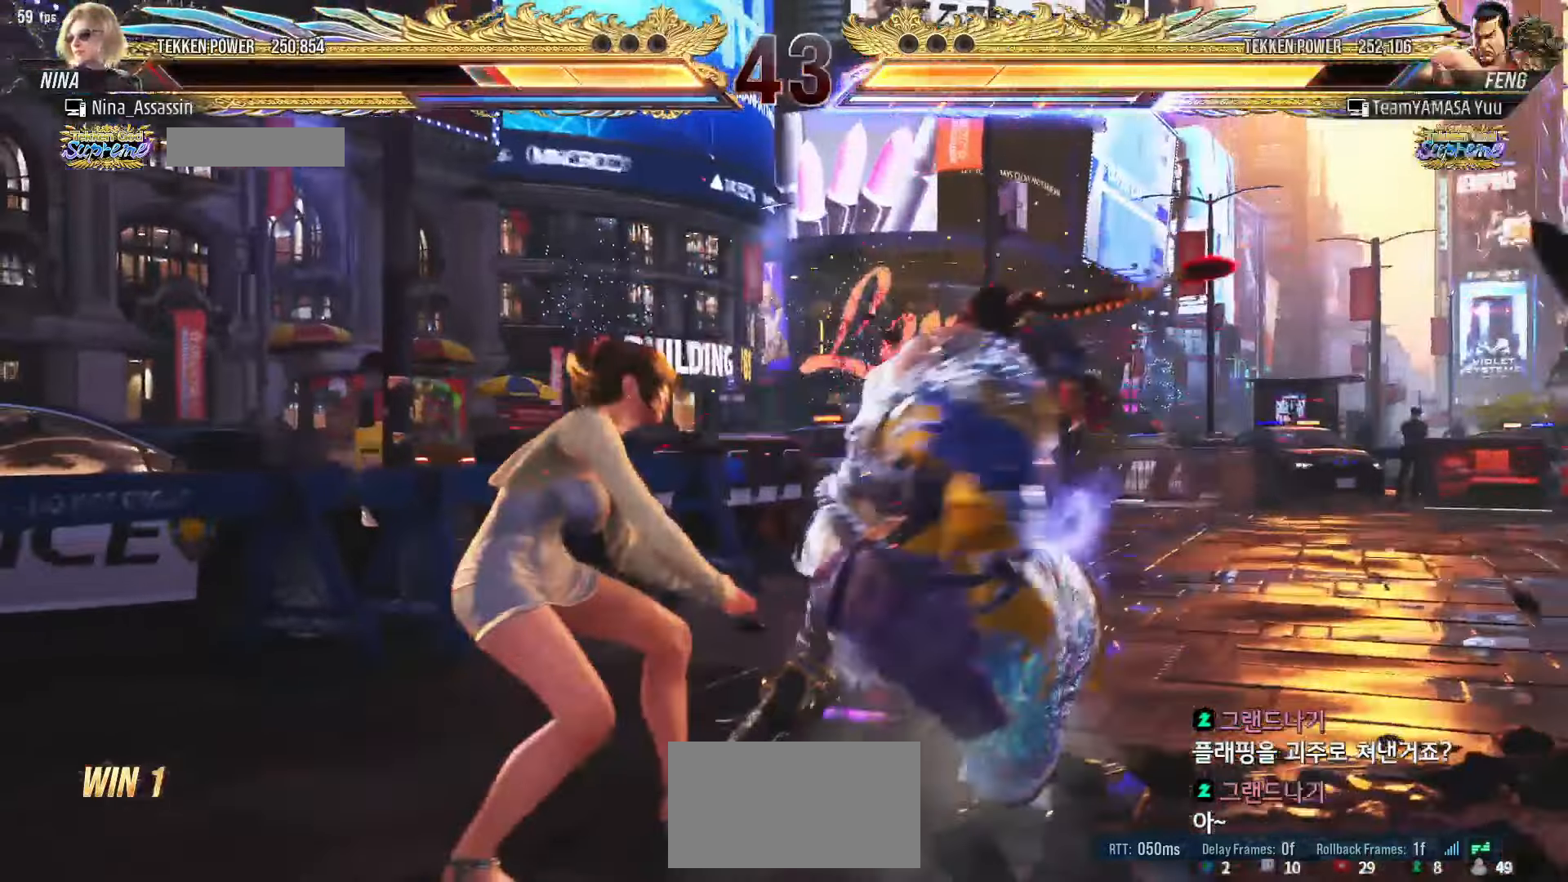
{"buttons": [], "left_stick": "left", "events": []}
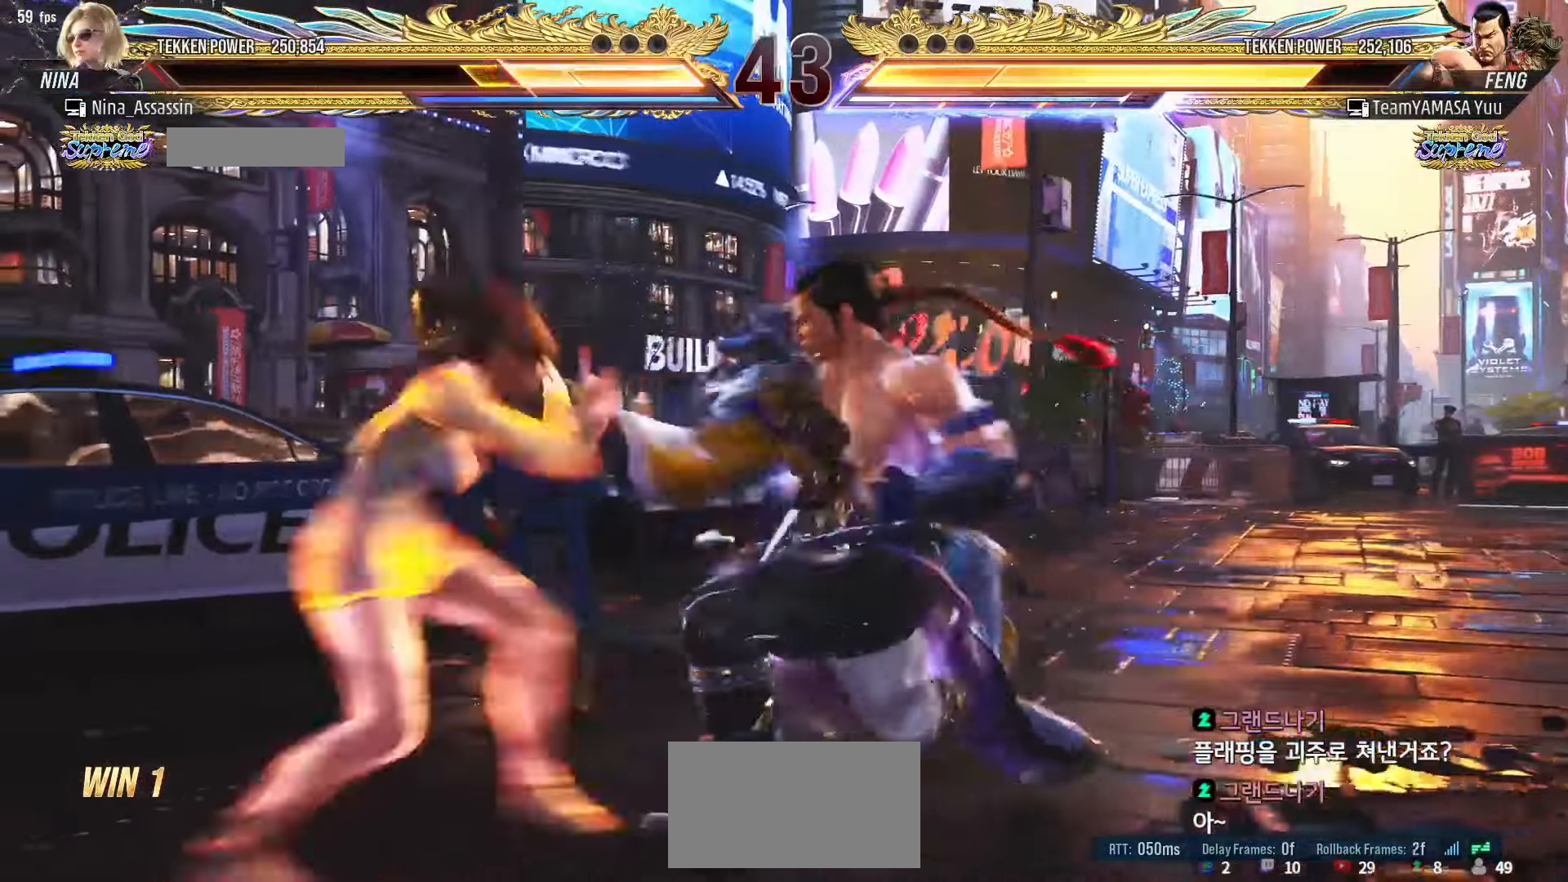
{"buttons": [], "left_stick": "left", "events": []}
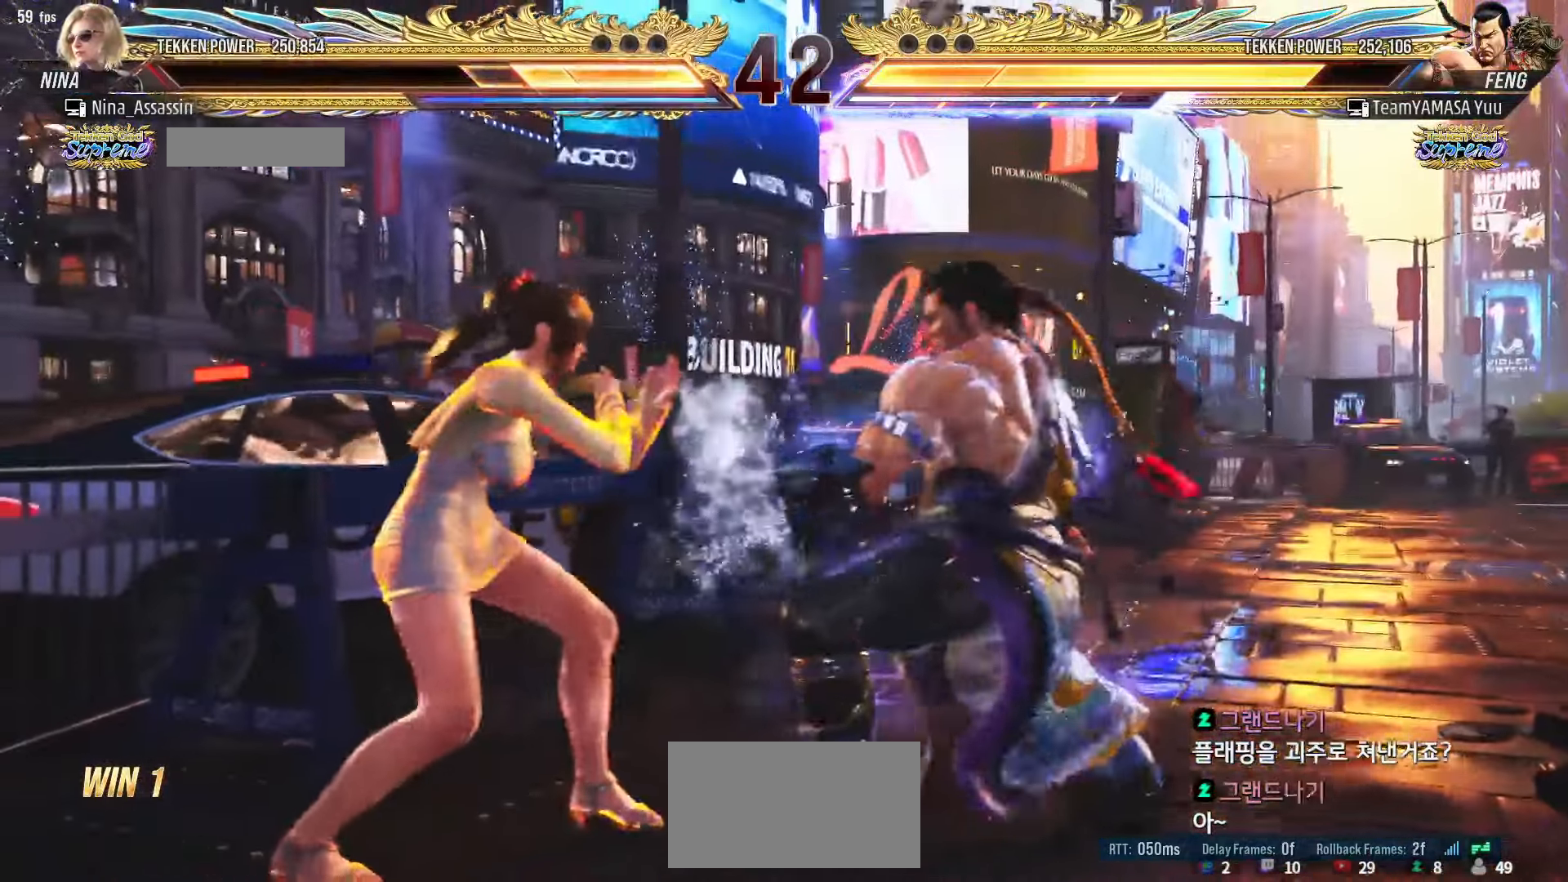
{"buttons": [], "left_stick": "down-left", "events": [[384, "left_stick", "down-left"]]}
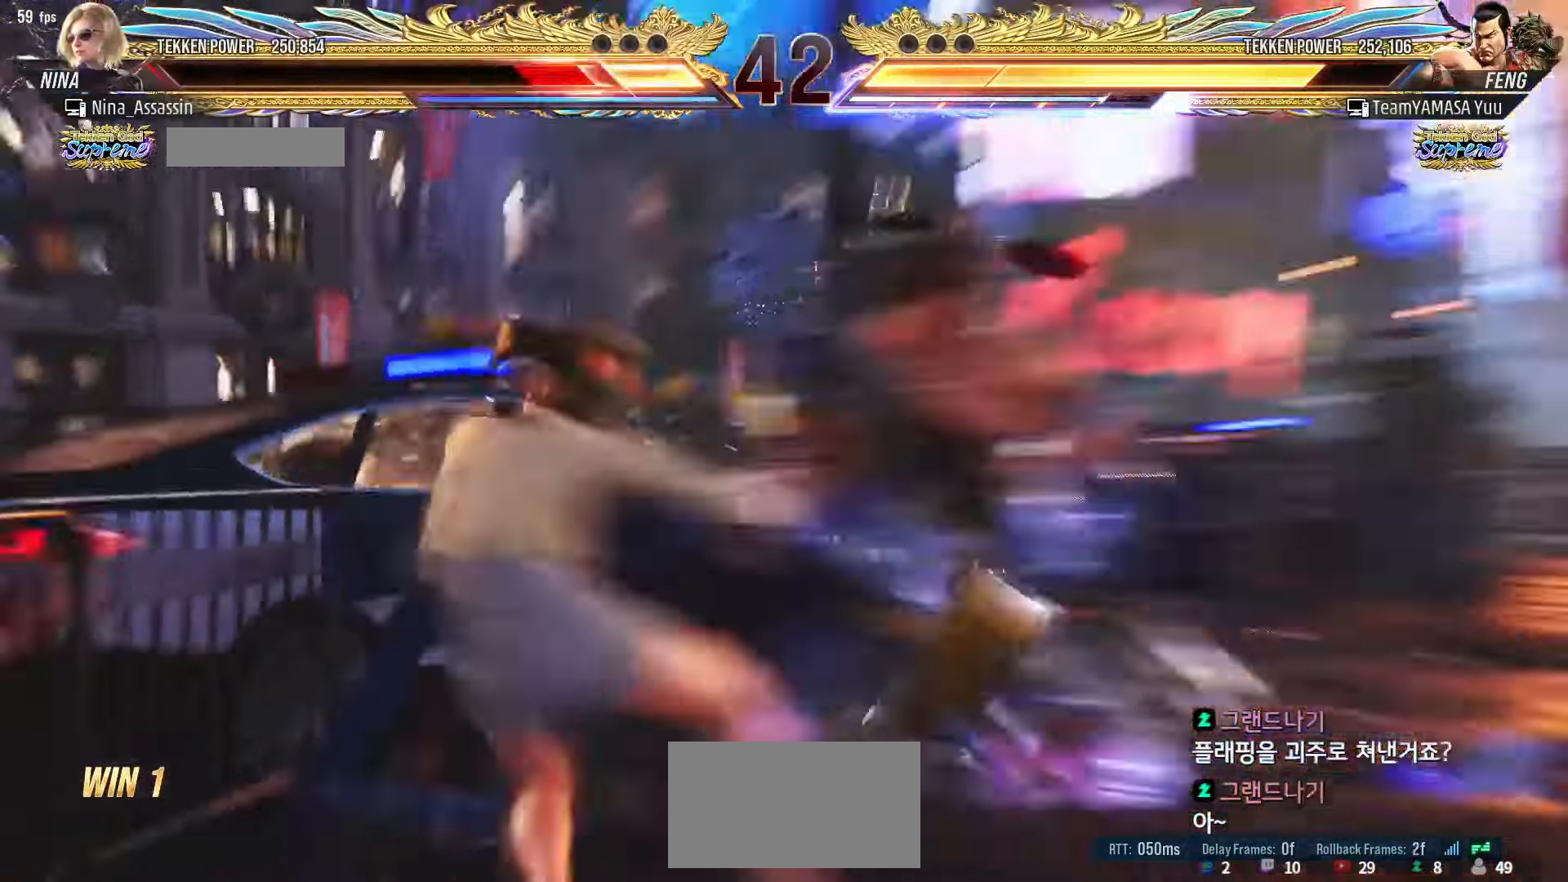
{"buttons": [], "left_stick": "center", "events": [[184, "left_stick", "center"], [367, "TRIANGLE", "down"], [400, "TRIANGLE", "up"], [450, "SQUARE", "down"], [484, "SQUARE", "up"]]}
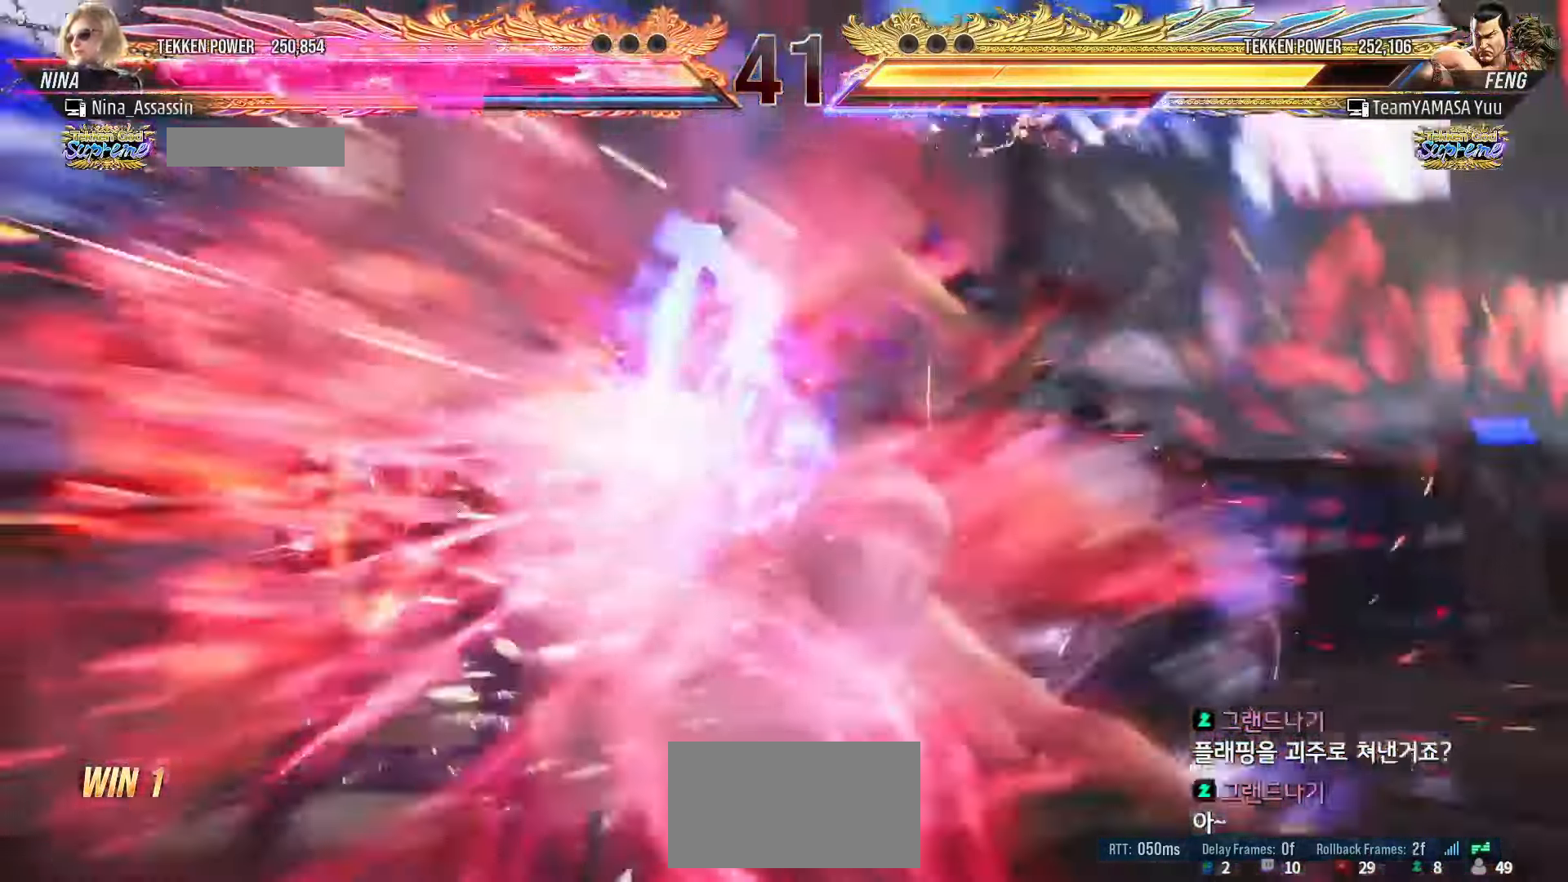
{"buttons": ["SQUARE"], "left_stick": "center"}
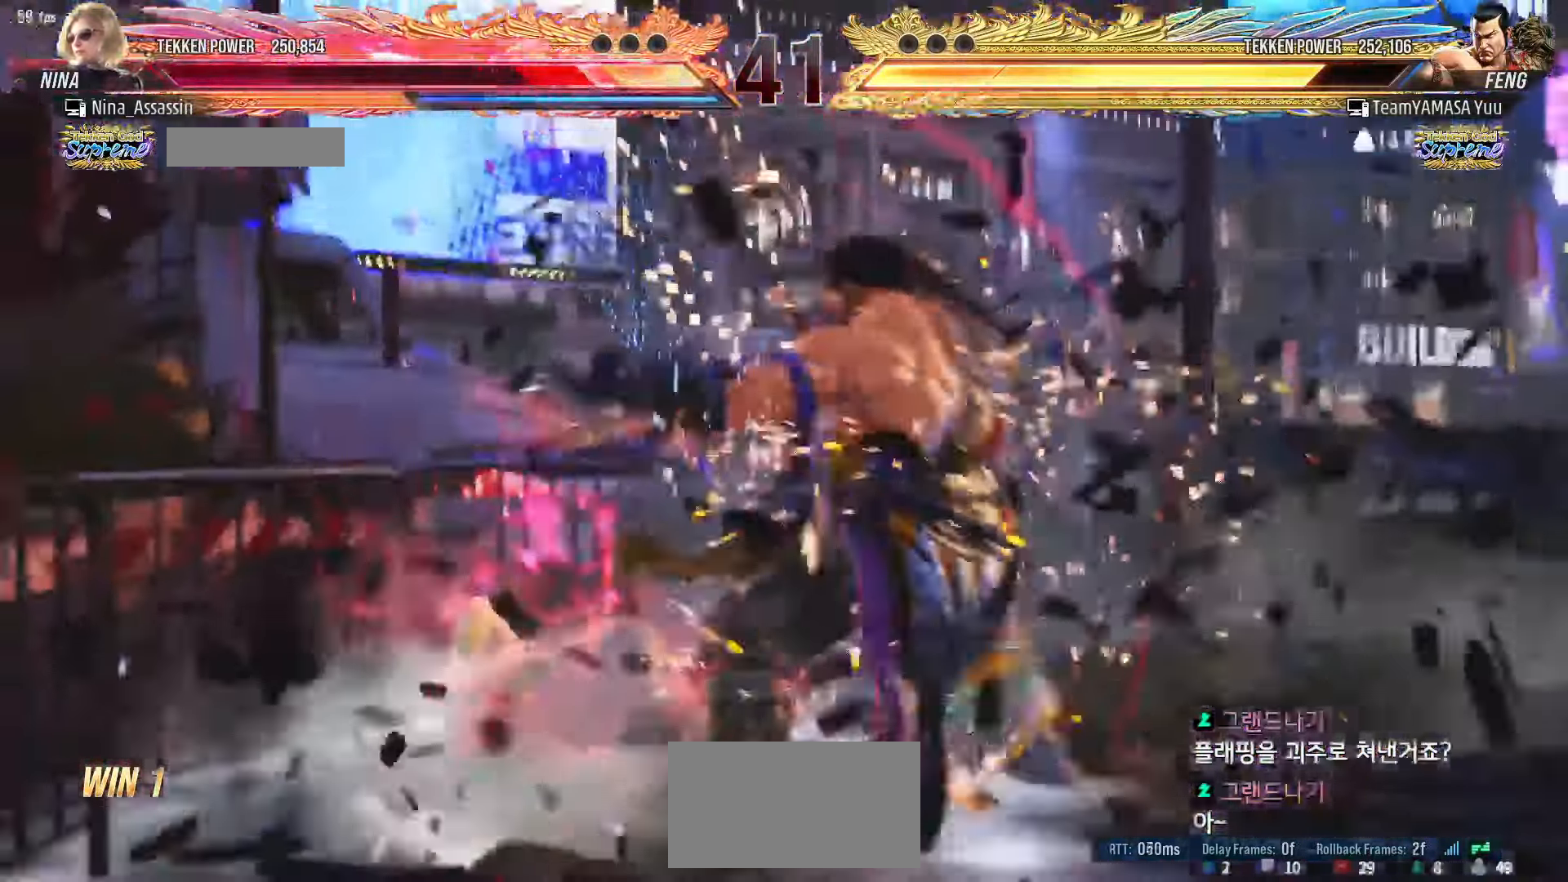
{"buttons": [], "left_stick": "center", "events": [[34, "SQUARE", "up"], [67, "TRIANGLE", "down"], [117, "TRIANGLE", "up"], [167, "SQUARE", "down"], [217, "SQUARE", "up"], [250, "TRIANGLE", "down"], [300, "TRIANGLE", "up"], [350, "SQUARE", "down"], [384, "SQUARE", "up"], [434, "TRIANGLE", "down"], [484, "TRIANGLE", "up"]]}
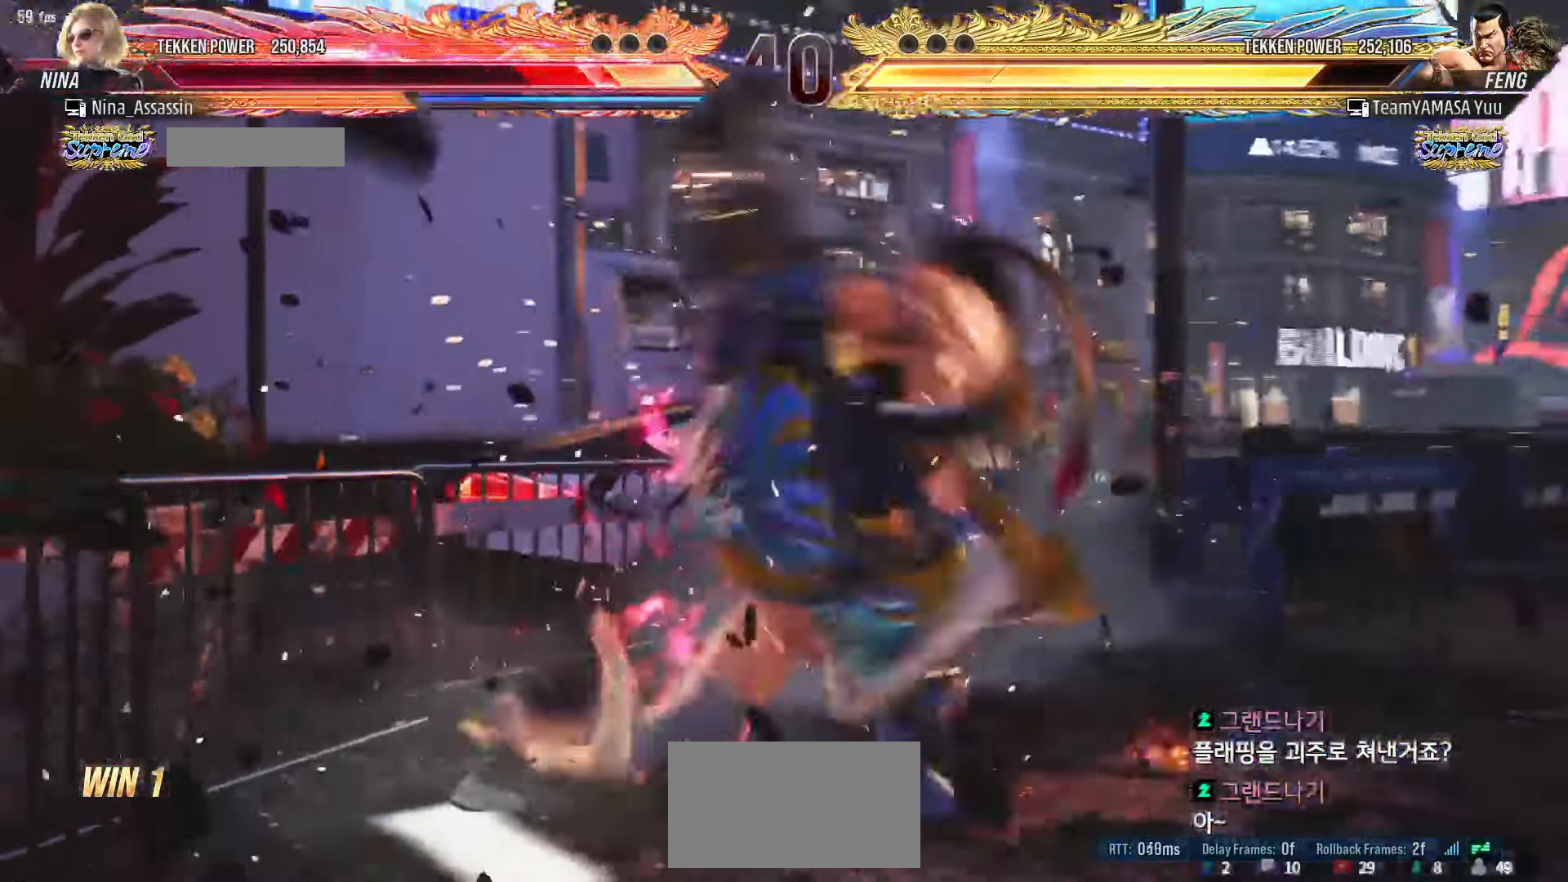
{"buttons": [], "left_stick": "up", "events": [[17, "SQUARE", "down"], [67, "SQUARE", "up"], [100, "TRIANGLE", "down"], [167, "TRIANGLE", "up"], [200, "SQUARE", "down"], [250, "SQUARE", "up"], [300, "TRIANGLE", "down"], [334, "TRIANGLE", "up"], [384, "SQUARE", "down"], [400, "SQUARE", "up"], [500, "left_stick", "up"]]}
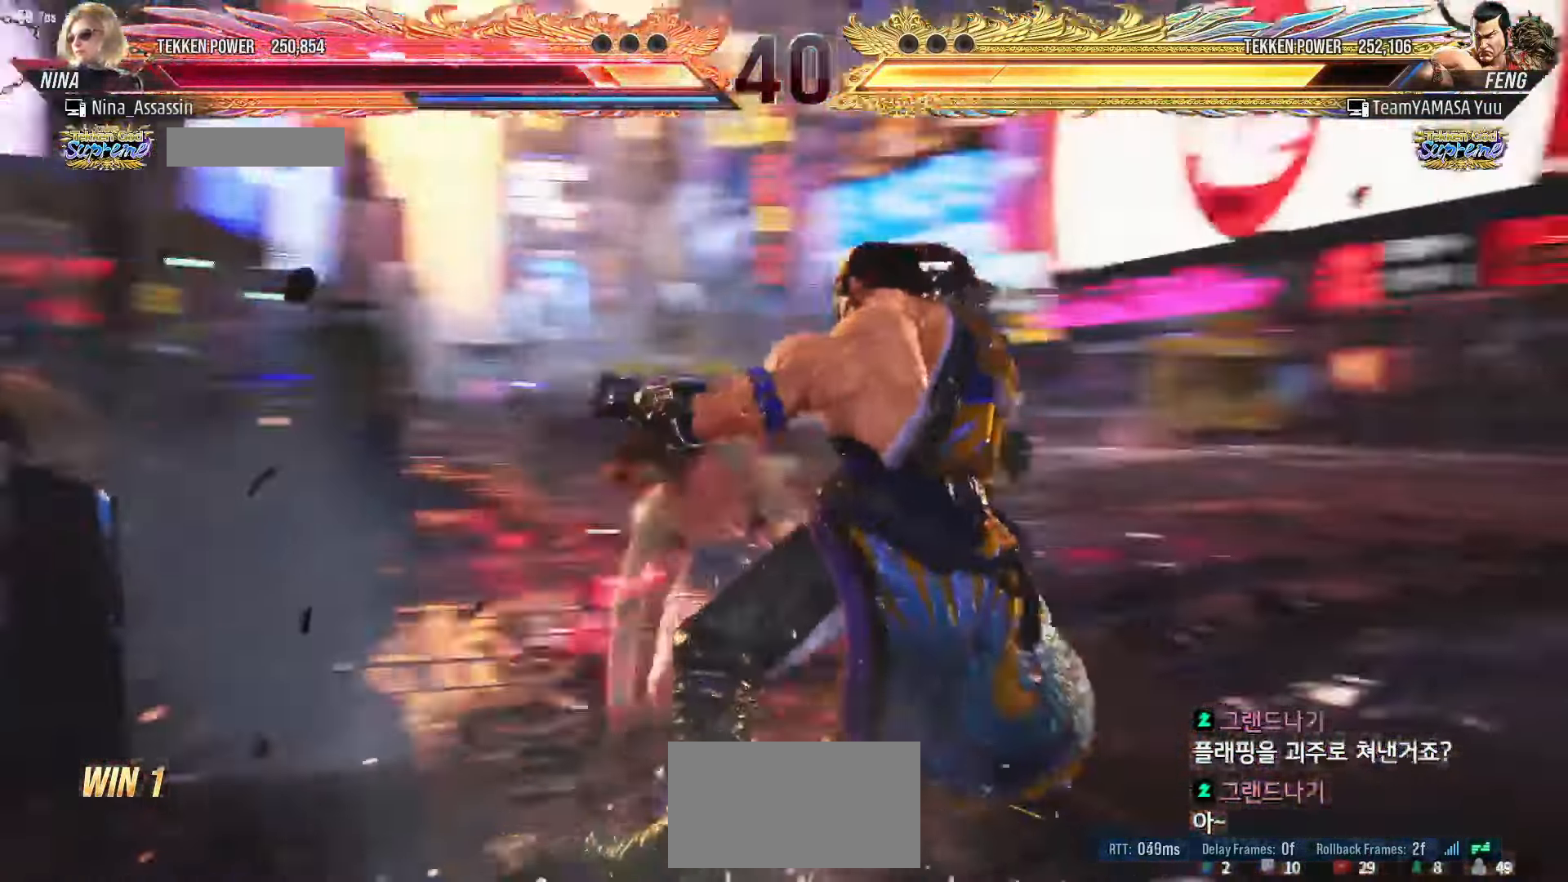
{"buttons": ["SQUARE"], "left_stick": "center", "events": [[84, "left_stick", "center"], [217, "left_stick", "up"], [450, "left_stick", "center"], [467, "SQUARE", "down"]]}
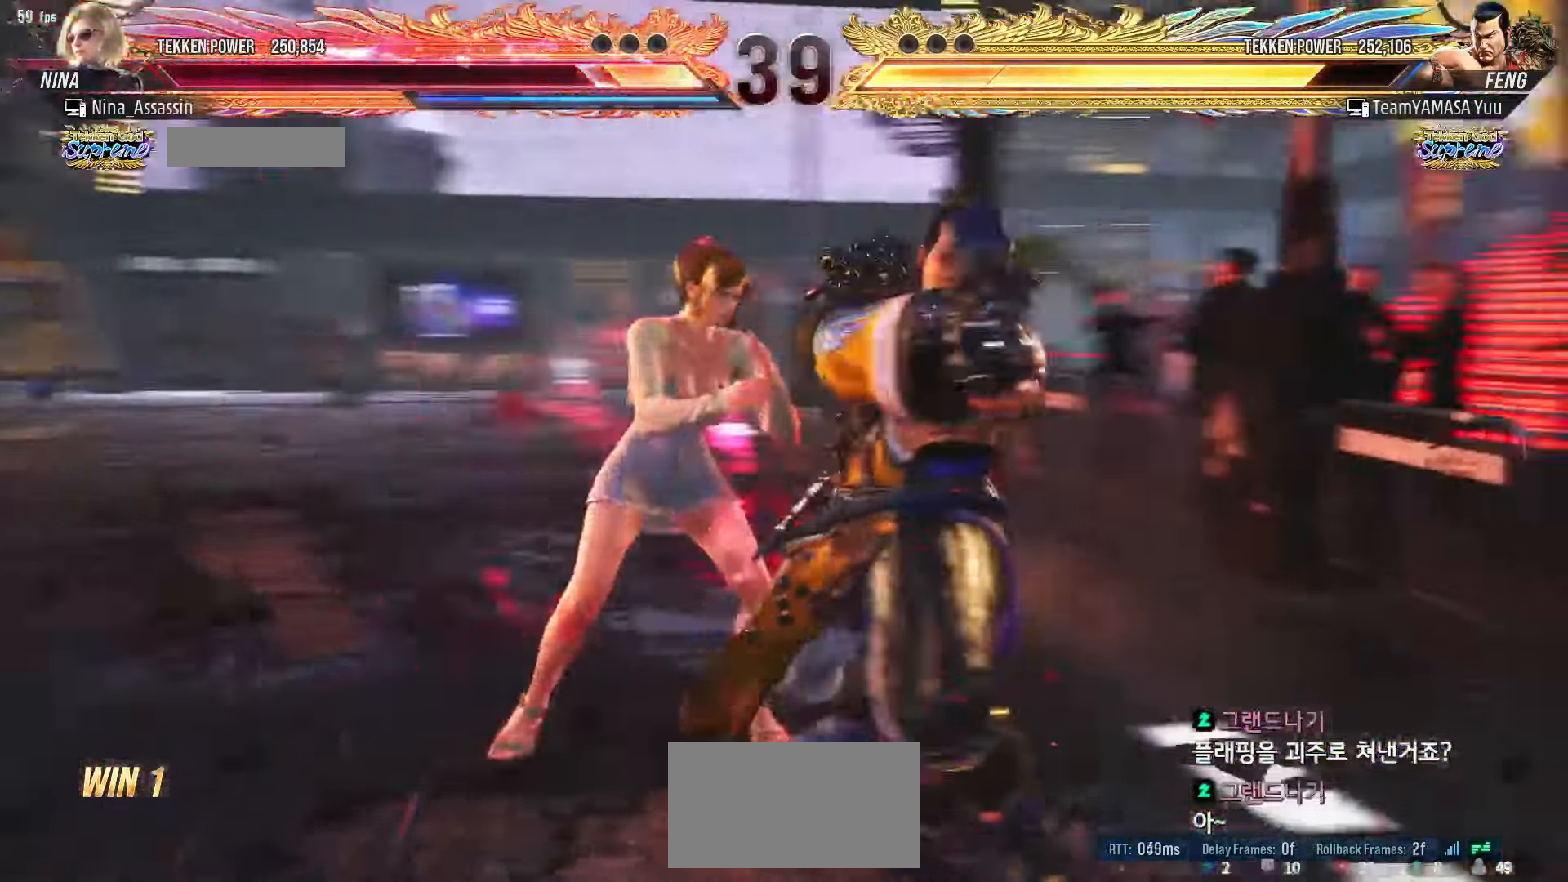
{"buttons": ["SQUARE", "TRIANGLE"], "left_stick": "center", "events": [[34, "SQUARE", "up"], [67, "TRIANGLE", "down"], [150, "TRIANGLE", "up"], [300, "SQUARE", "down"], [350, "SQUARE", "up"], [500, "SQUARE", "down"], [500, "TRIANGLE", "down"]]}
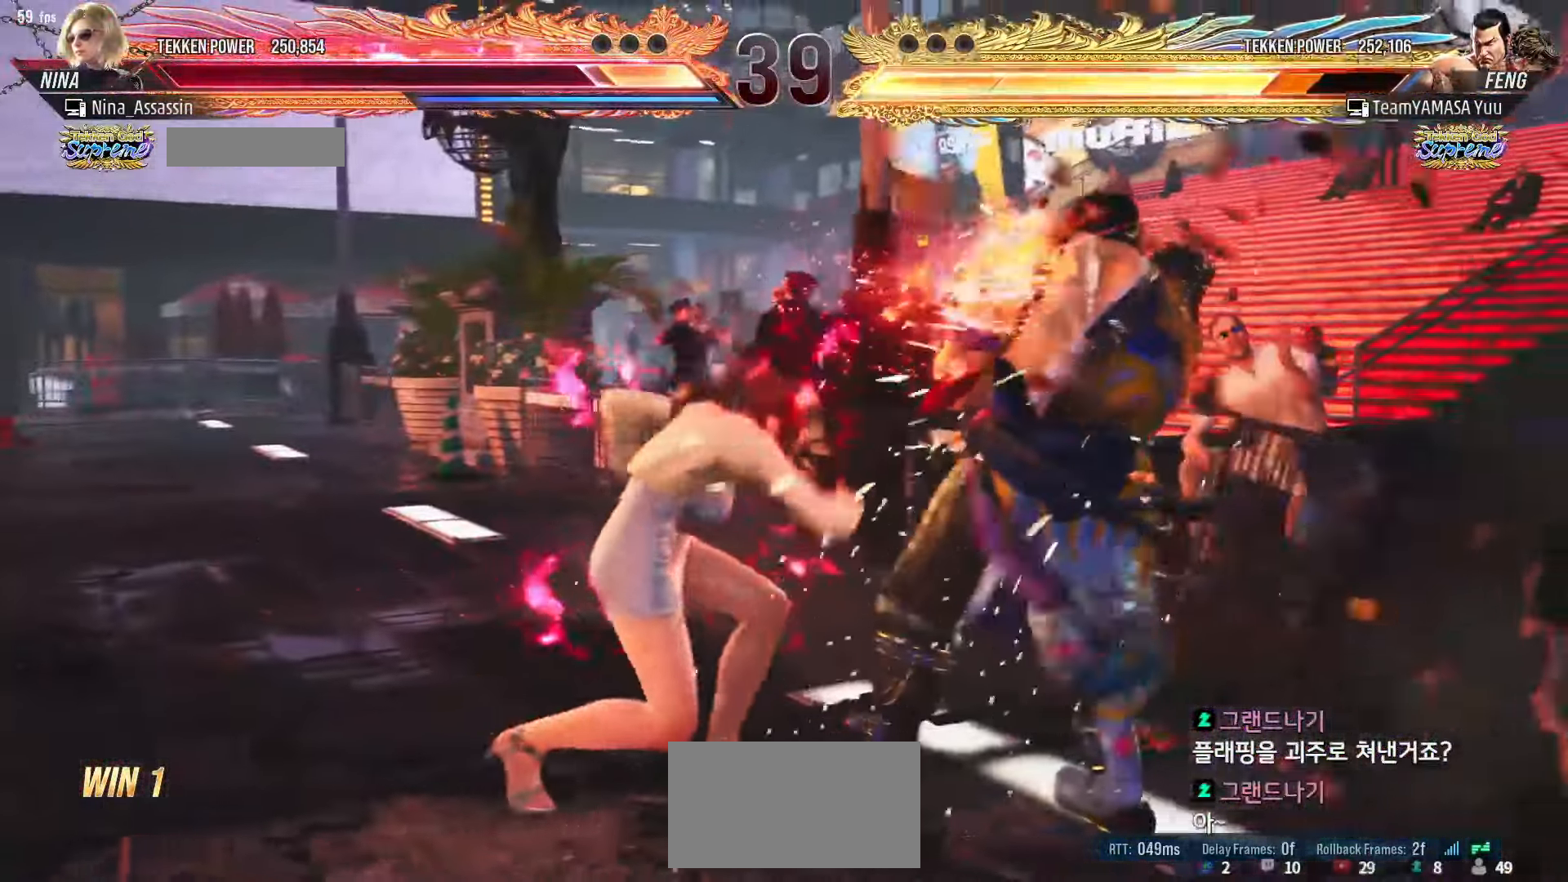
{"buttons": [], "left_stick": "center", "events": [[50, "SQUARE", "up"], [50, "TRIANGLE", "up"], [234, "SQUARE", "down"], [267, "SQUARE", "up"], [317, "SQUARE", "down"], [384, "SQUARE", "up"], [450, "SQUARE", "down"], [500, "SQUARE", "up"]]}
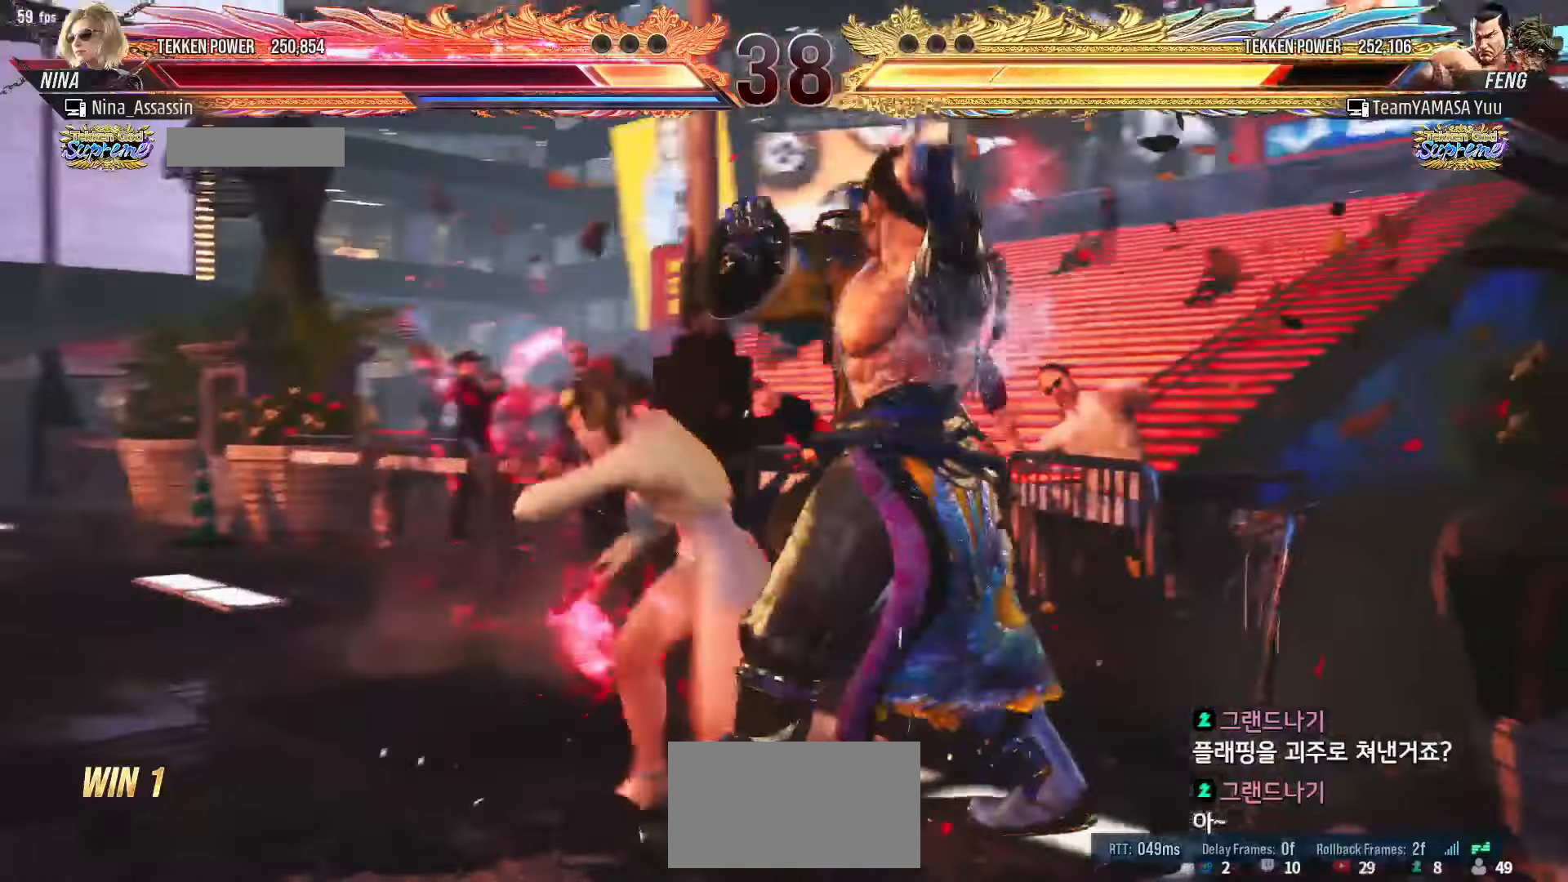
{"buttons": [], "left_stick": "left", "events": [[67, "SQUARE", "down"], [117, "SQUARE", "up"], [250, "left_stick", "left"]]}
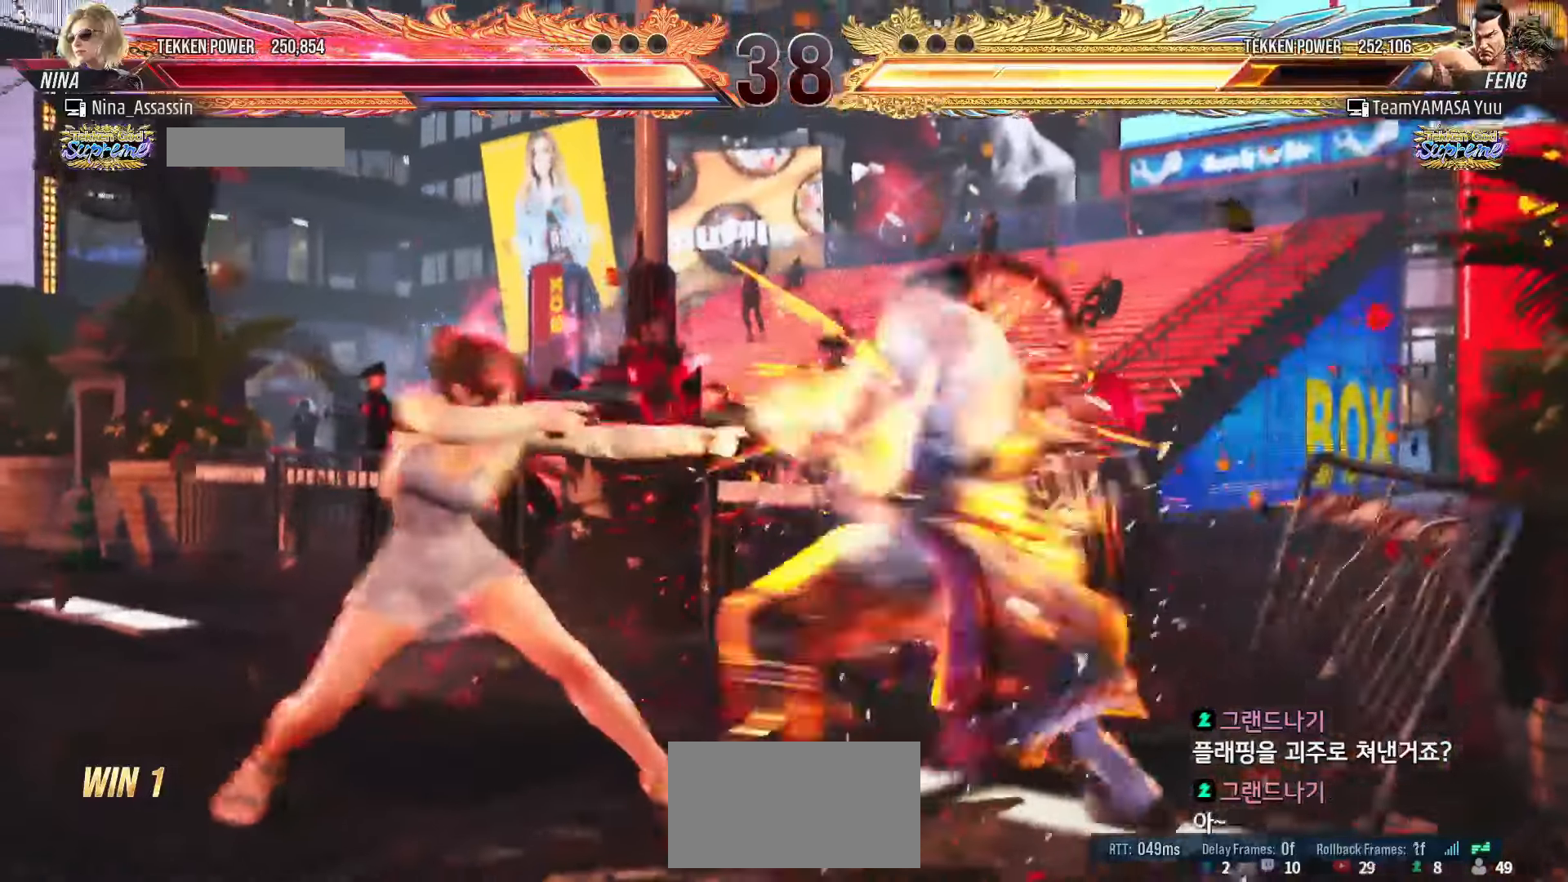
{"buttons": [], "left_stick": "center", "events": [[267, "left_stick", "center"], [400, "left_stick", "left"], [484, "left_stick", "center"]]}
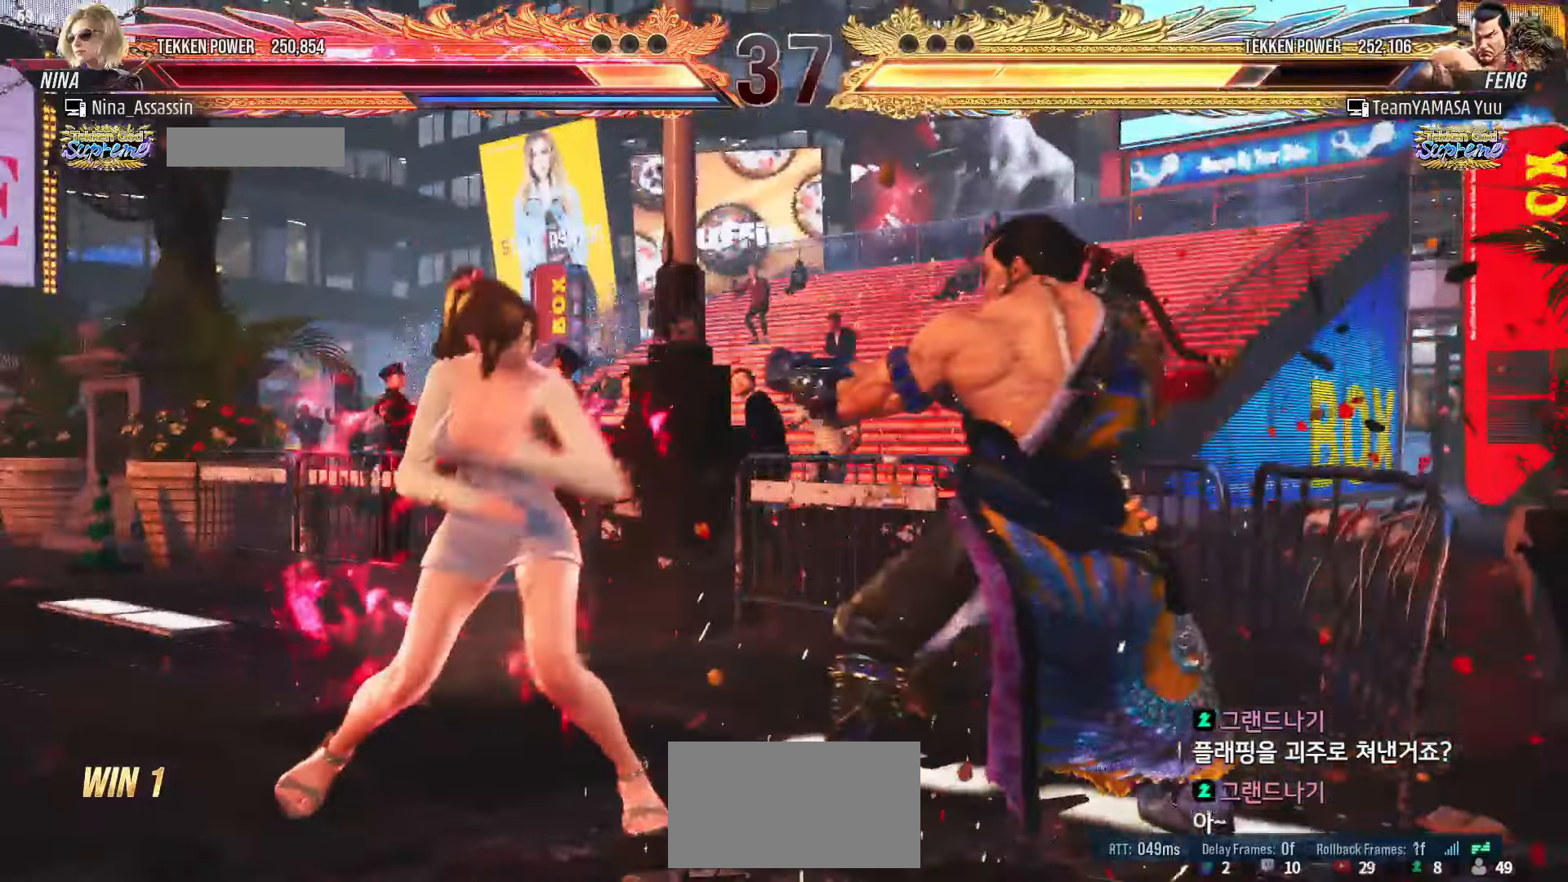
{"buttons": [], "left_stick": "left", "events": [[50, "left_stick", "left"]]}
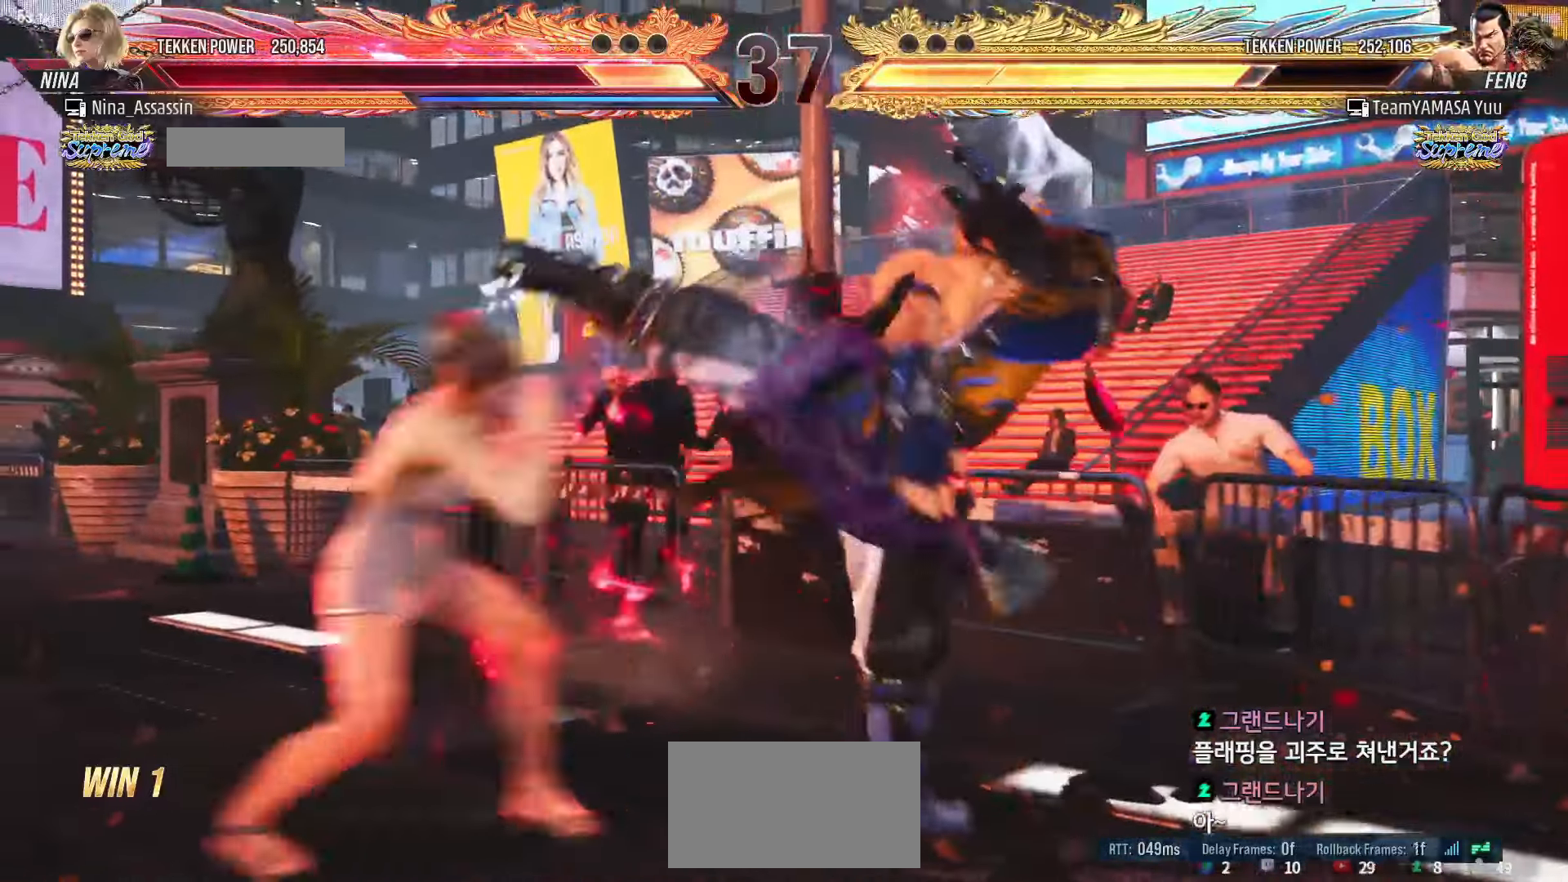
{"buttons": [], "left_stick": "left", "events": [[167, "TRIANGLE", "down"], [234, "TRIANGLE", "up"], [300, "TRIANGLE", "down"], [367, "TRIANGLE", "up"]]}
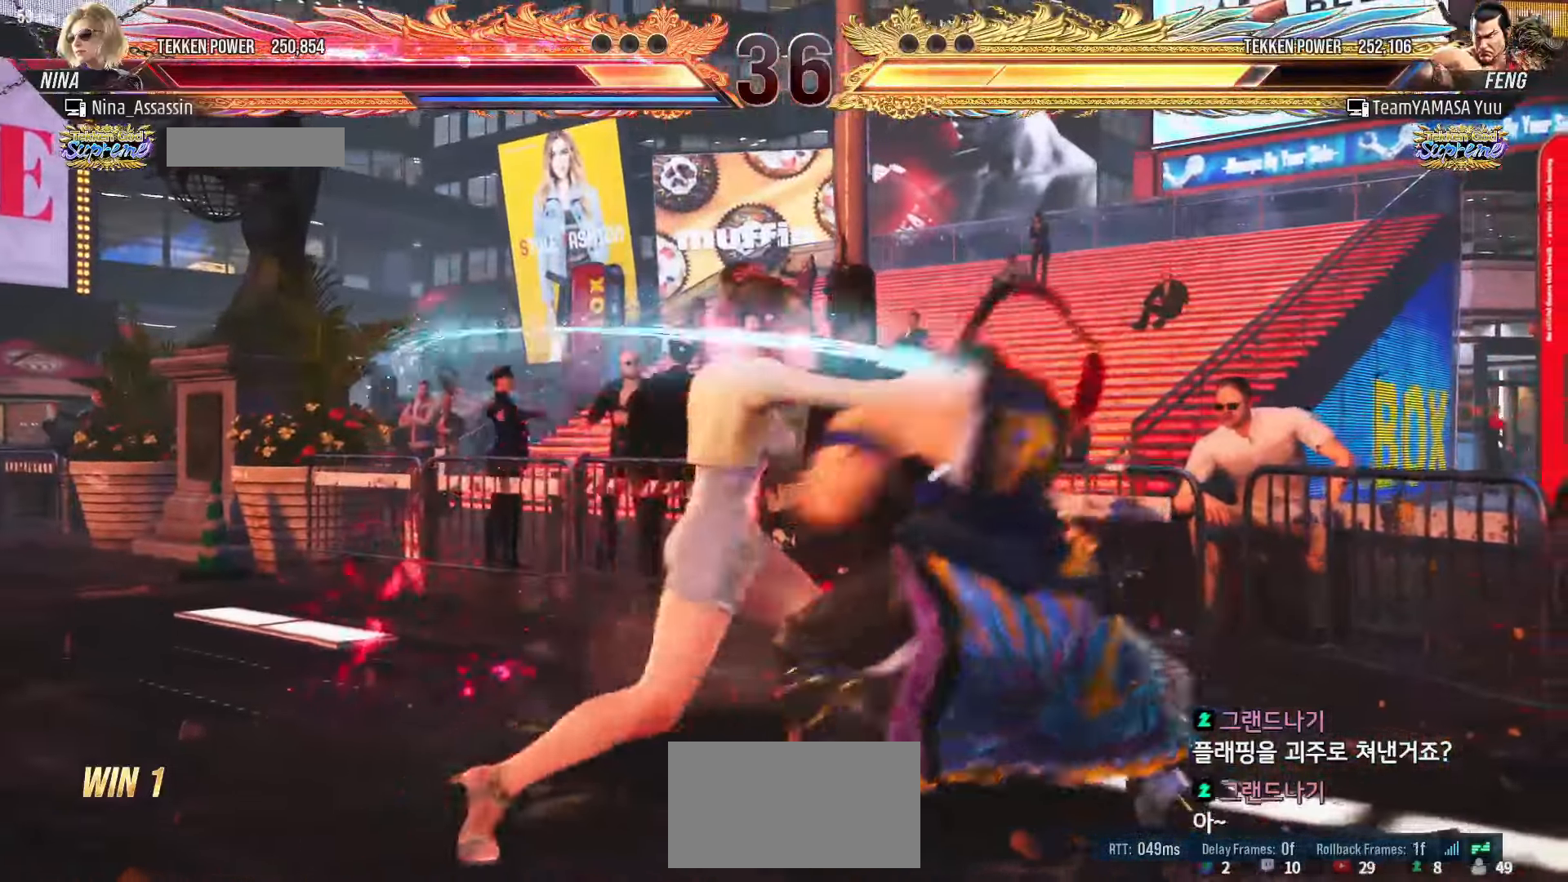
{"buttons": [], "left_stick": "down-left", "events": [[450, "left_stick", "down-left"]]}
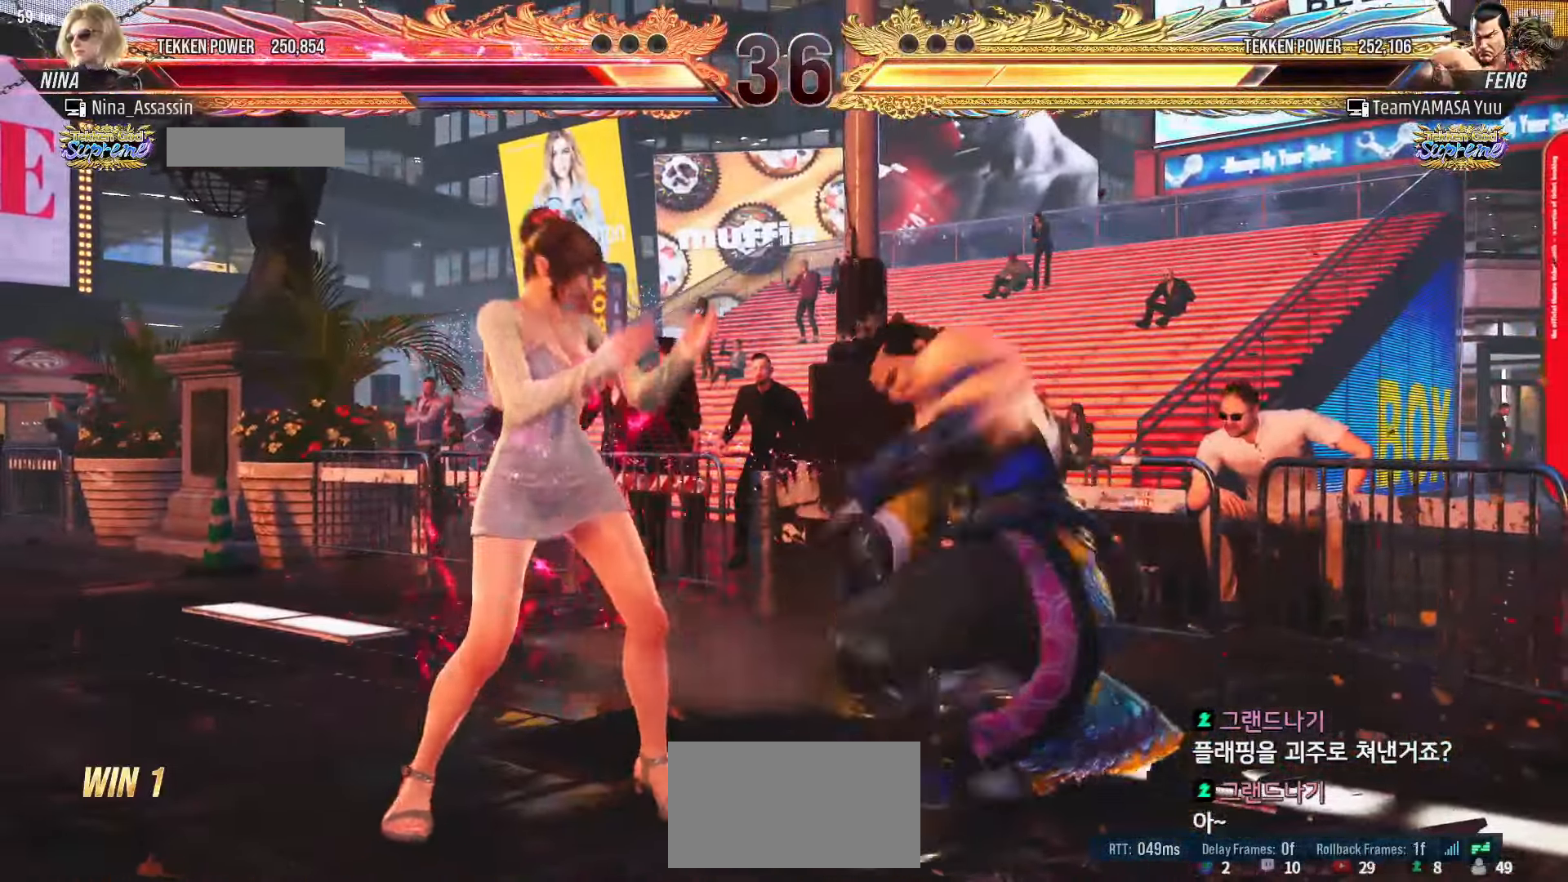
{"buttons": [], "left_stick": "center", "events": [[417, "left_stick", "center"], [450, "SQUARE", "down"], [500, "SQUARE", "up"]]}
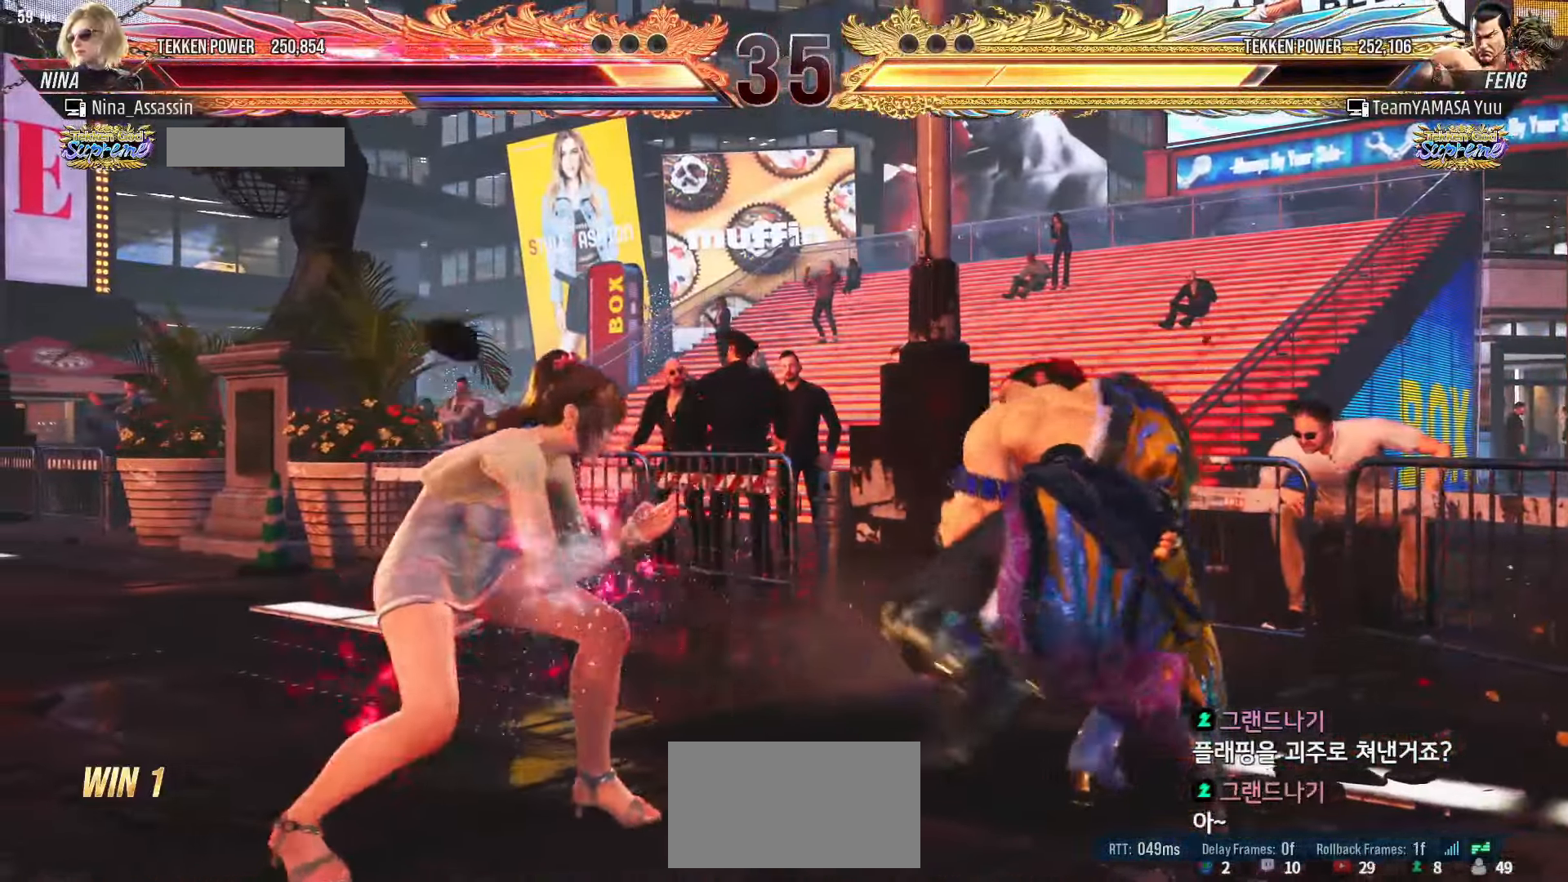
{"buttons": [], "left_stick": "center", "events": [[100, "SQUARE", "down"], [100, "TRIANGLE", "down"], [134, "TRIANGLE", "up"], [167, "SQUARE", "up"], [250, "SQUARE", "down"], [300, "SQUARE", "up"], [434, "SQUARE", "down"], [467, "SQUARE", "up"]]}
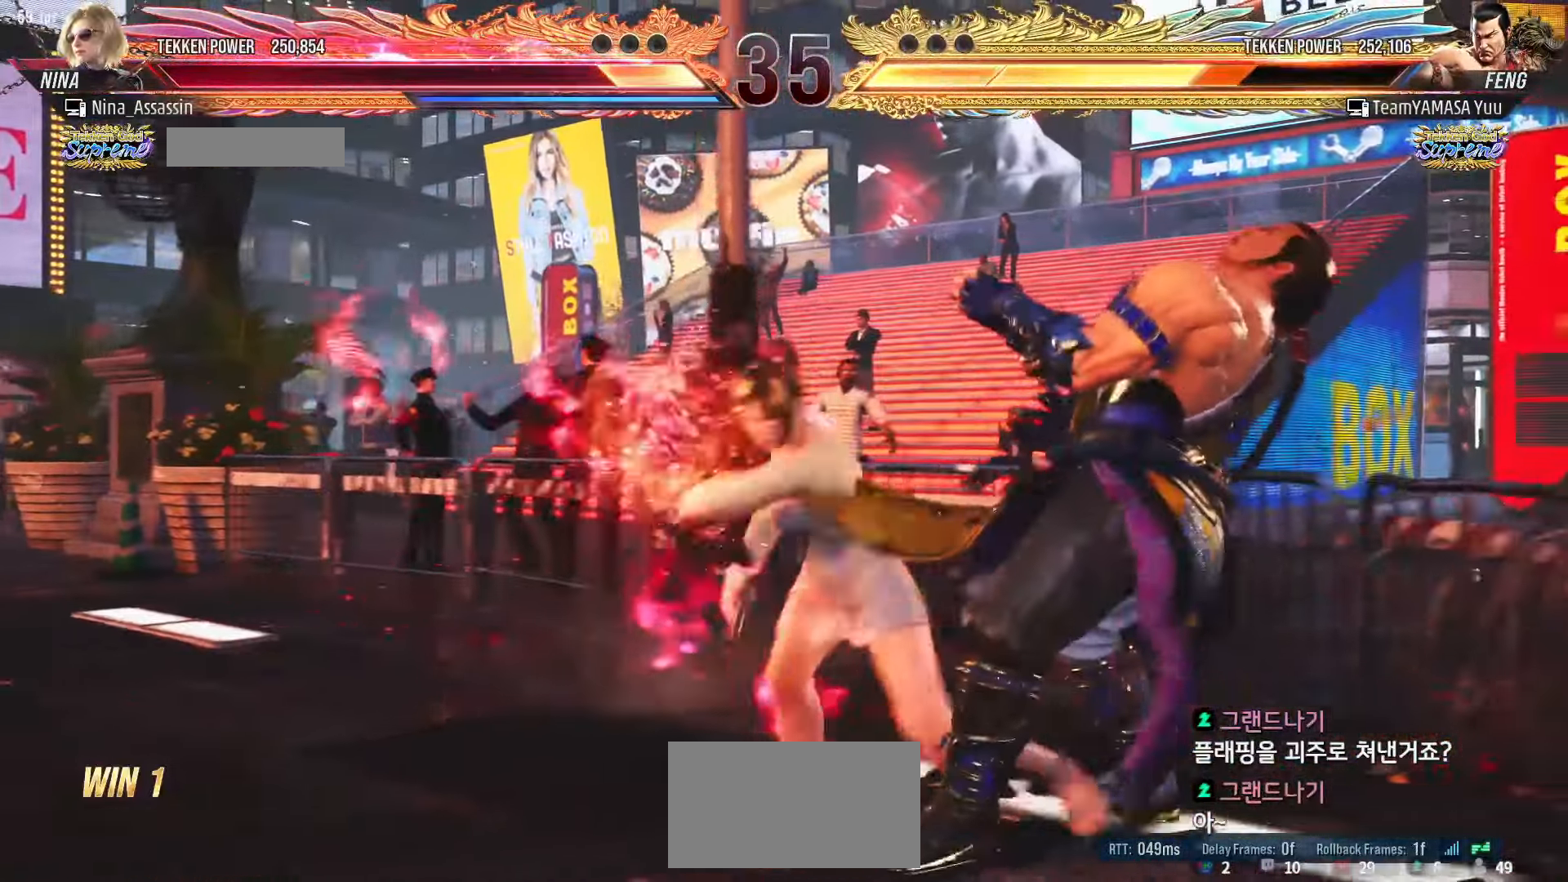
{"buttons": [], "left_stick": "center", "events": [[17, "SQUARE", "down"], [50, "SQUARE", "up"], [100, "SQUARE", "down"], [134, "SQUARE", "up"], [184, "SQUARE", "down"], [217, "SQUARE", "up"], [250, "SQUARE", "down"], [300, "SQUARE", "up"], [334, "SQUARE", "down"], [384, "SQUARE", "up"]]}
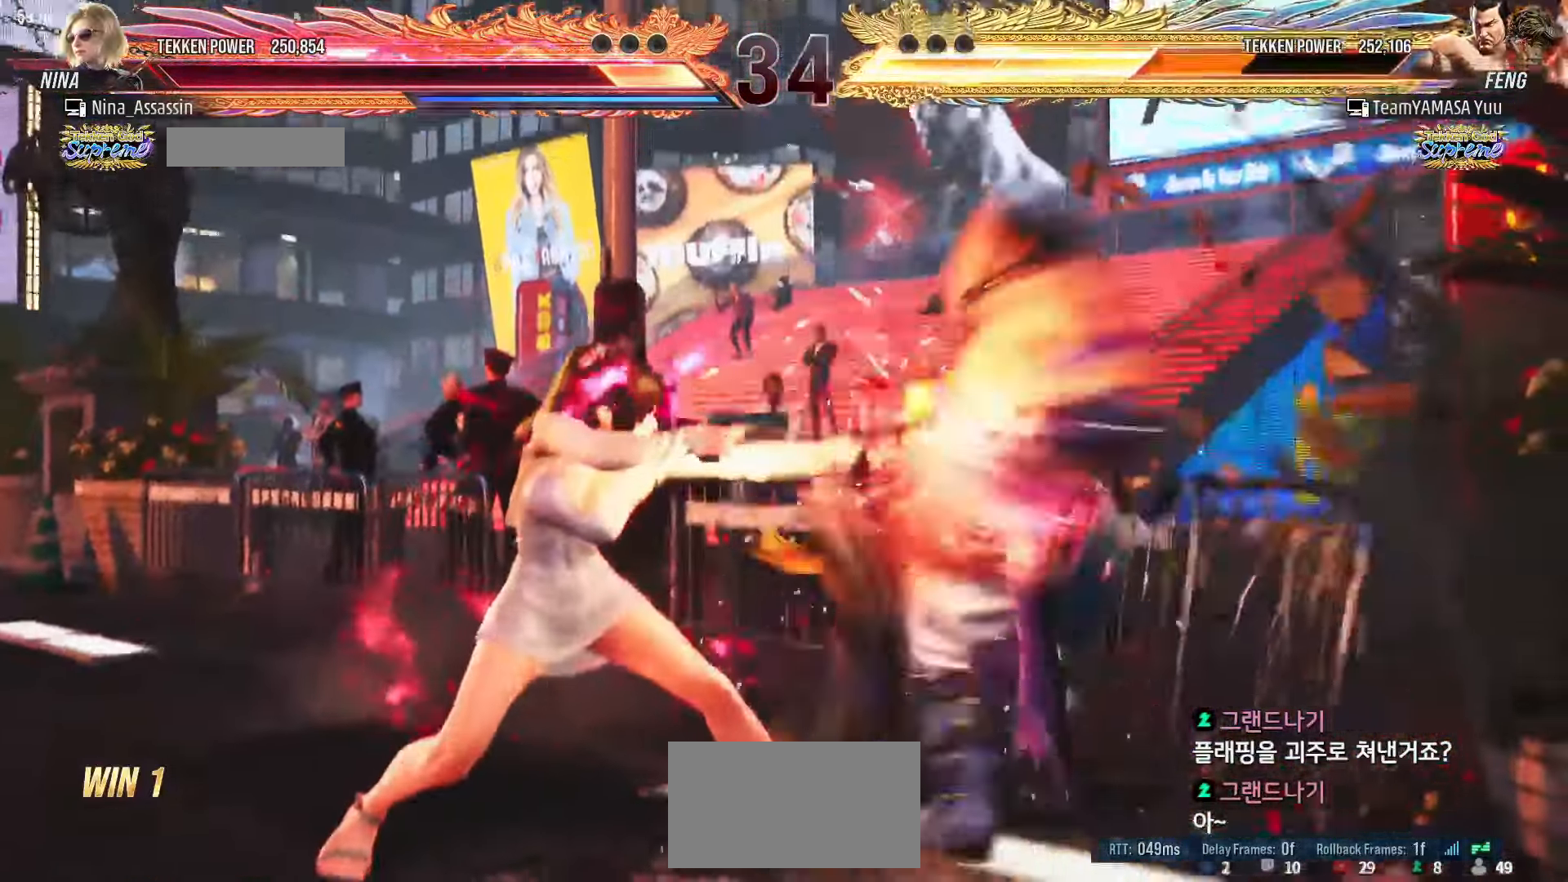
{"buttons": [], "left_stick": "down", "events": [[434, "left_stick", "down"]]}
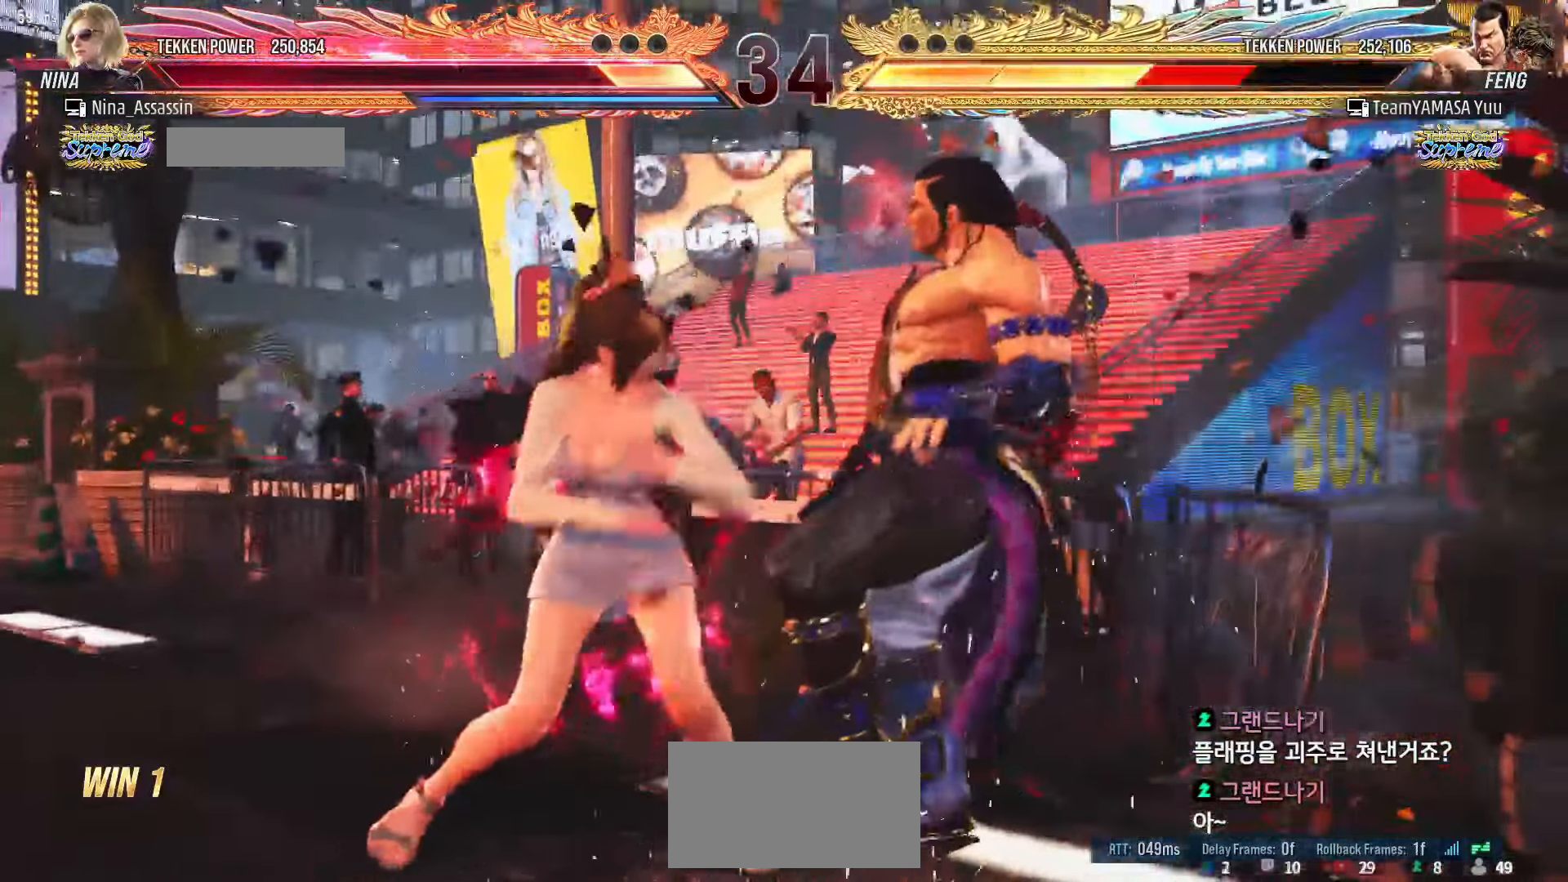
{"buttons": [], "left_stick": "left", "events": [[17, "left_stick", "center"], [217, "SQUARE", "down"], [267, "SQUARE", "up"], [384, "left_stick", "left"]]}
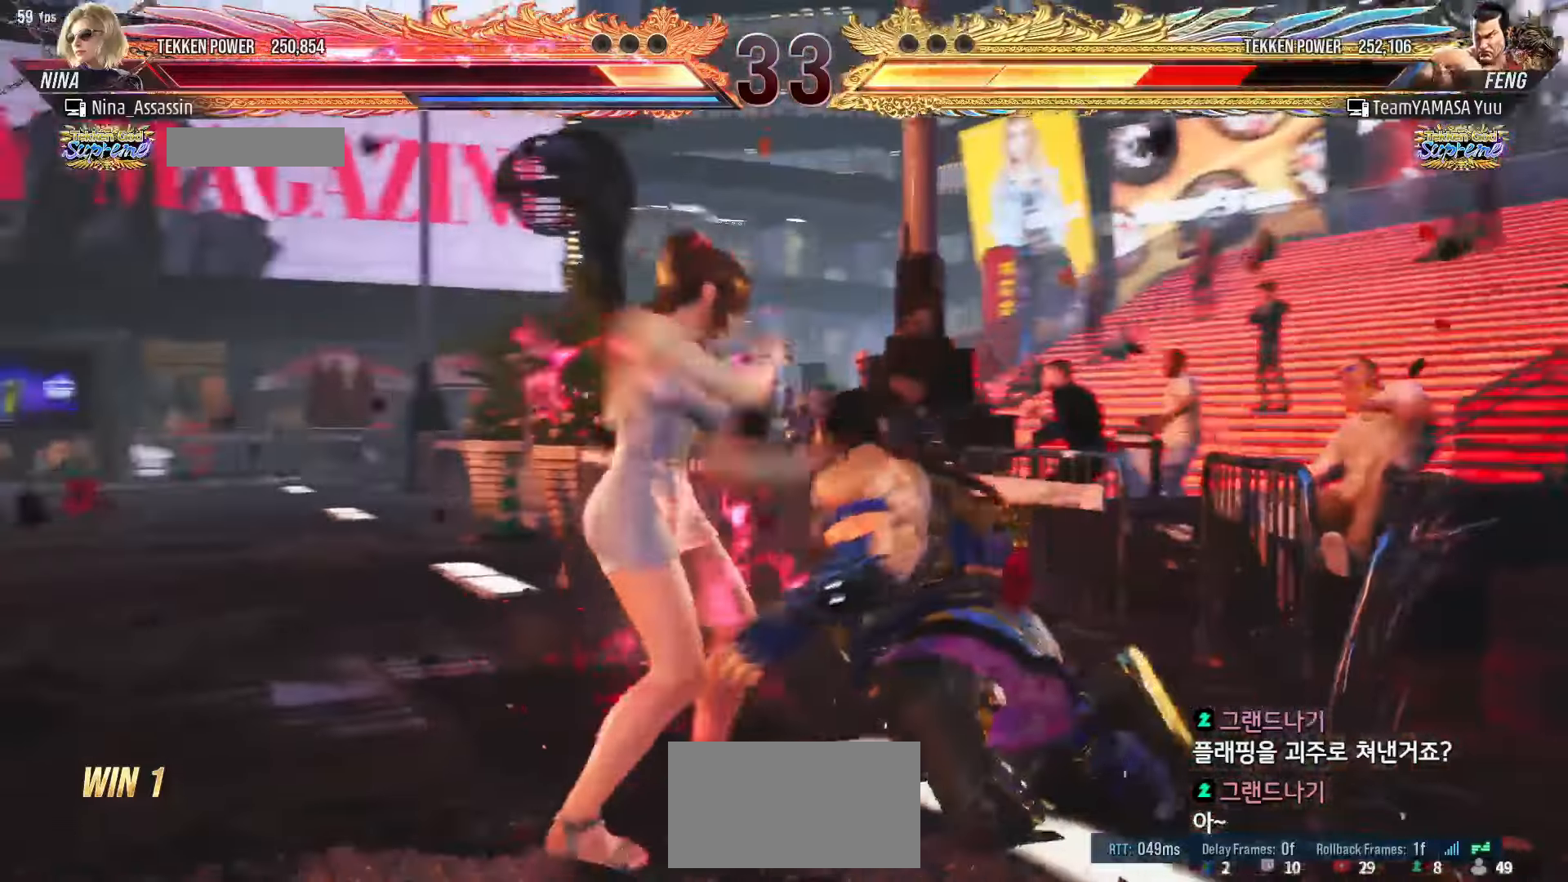
{"buttons": [], "left_stick": "center", "events": [[100, "CIRCLE", "down"], [134, "CIRCLE", "up"], [167, "CIRCLE", "down"], [200, "CIRCLE", "up"], [500, "left_stick", "center"]]}
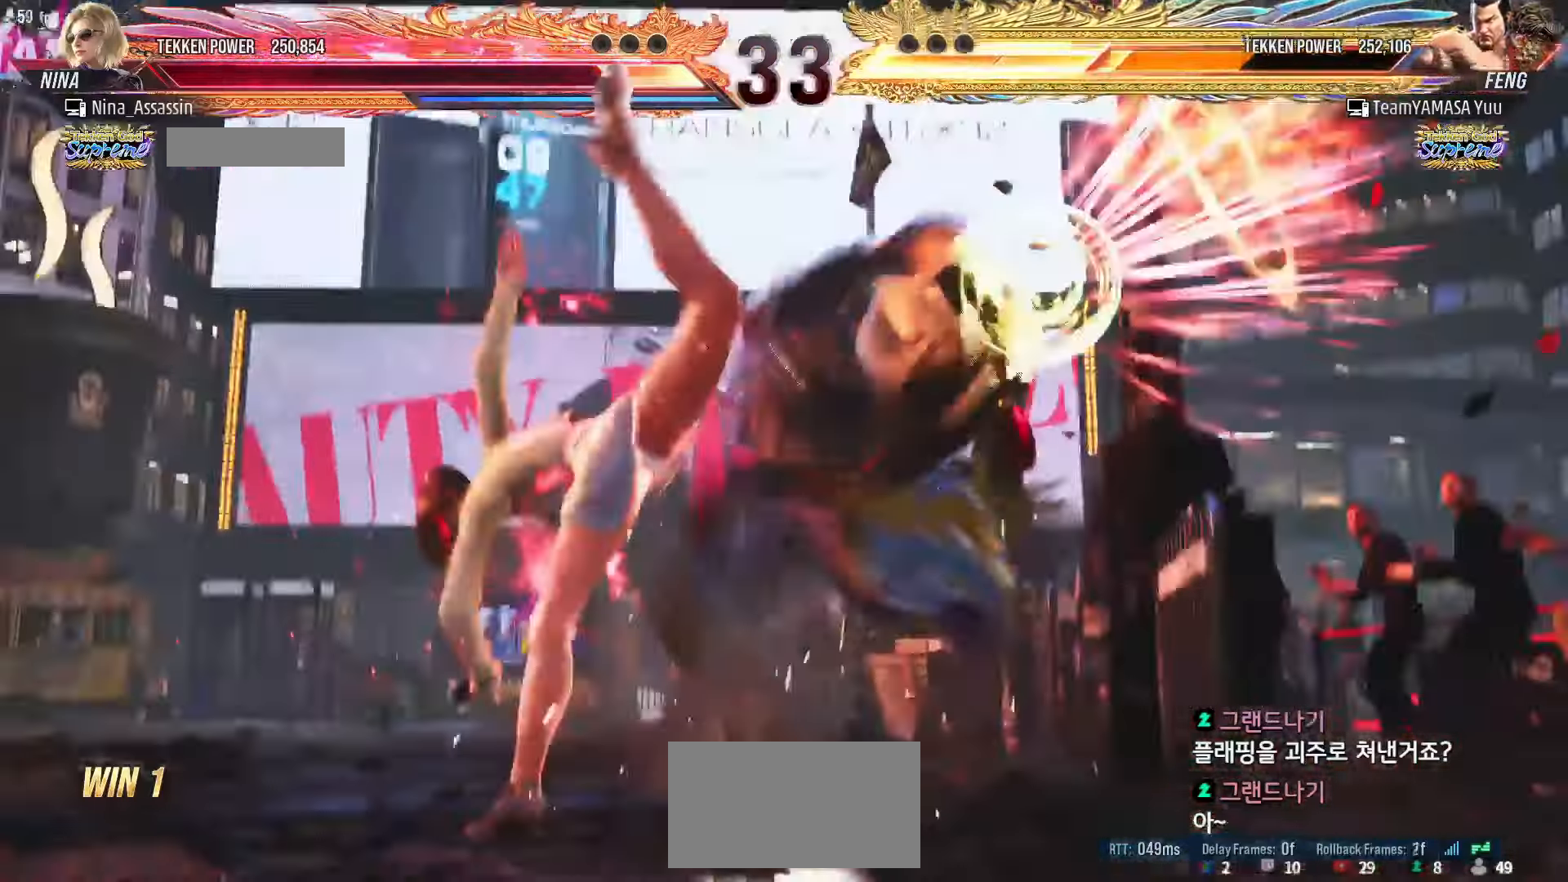
{"buttons": [], "left_stick": "up", "events": [[467, "left_stick", "up"]]}
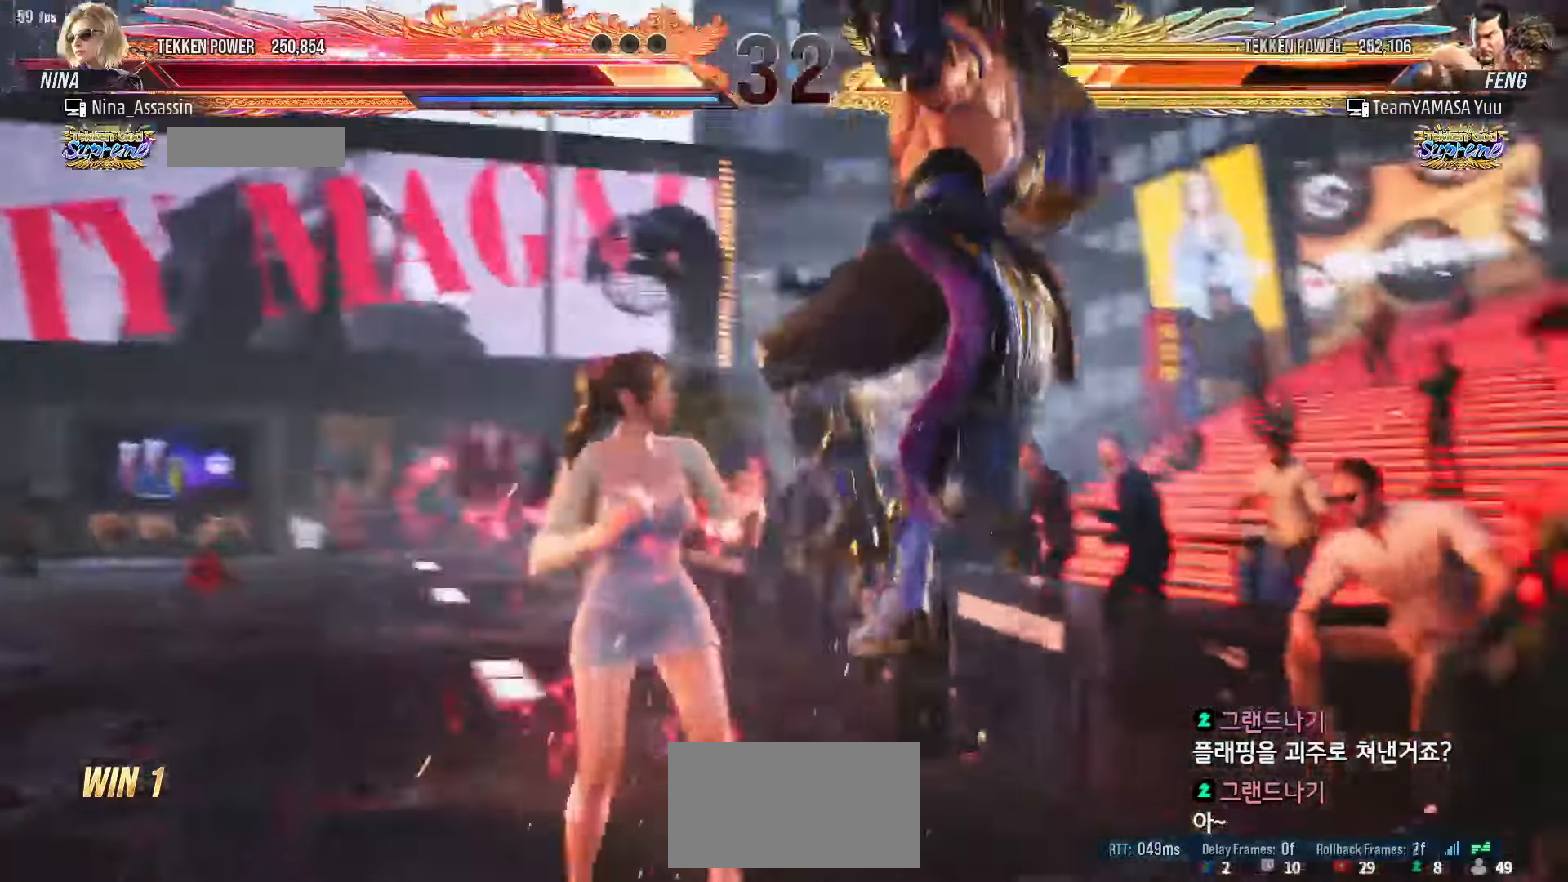
{"buttons": [], "left_stick": "center", "events": [[17, "left_stick", "center"], [200, "SQUARE", "down"], [234, "SQUARE", "up"], [350, "left_stick", "left"], [500, "left_stick", "center"]]}
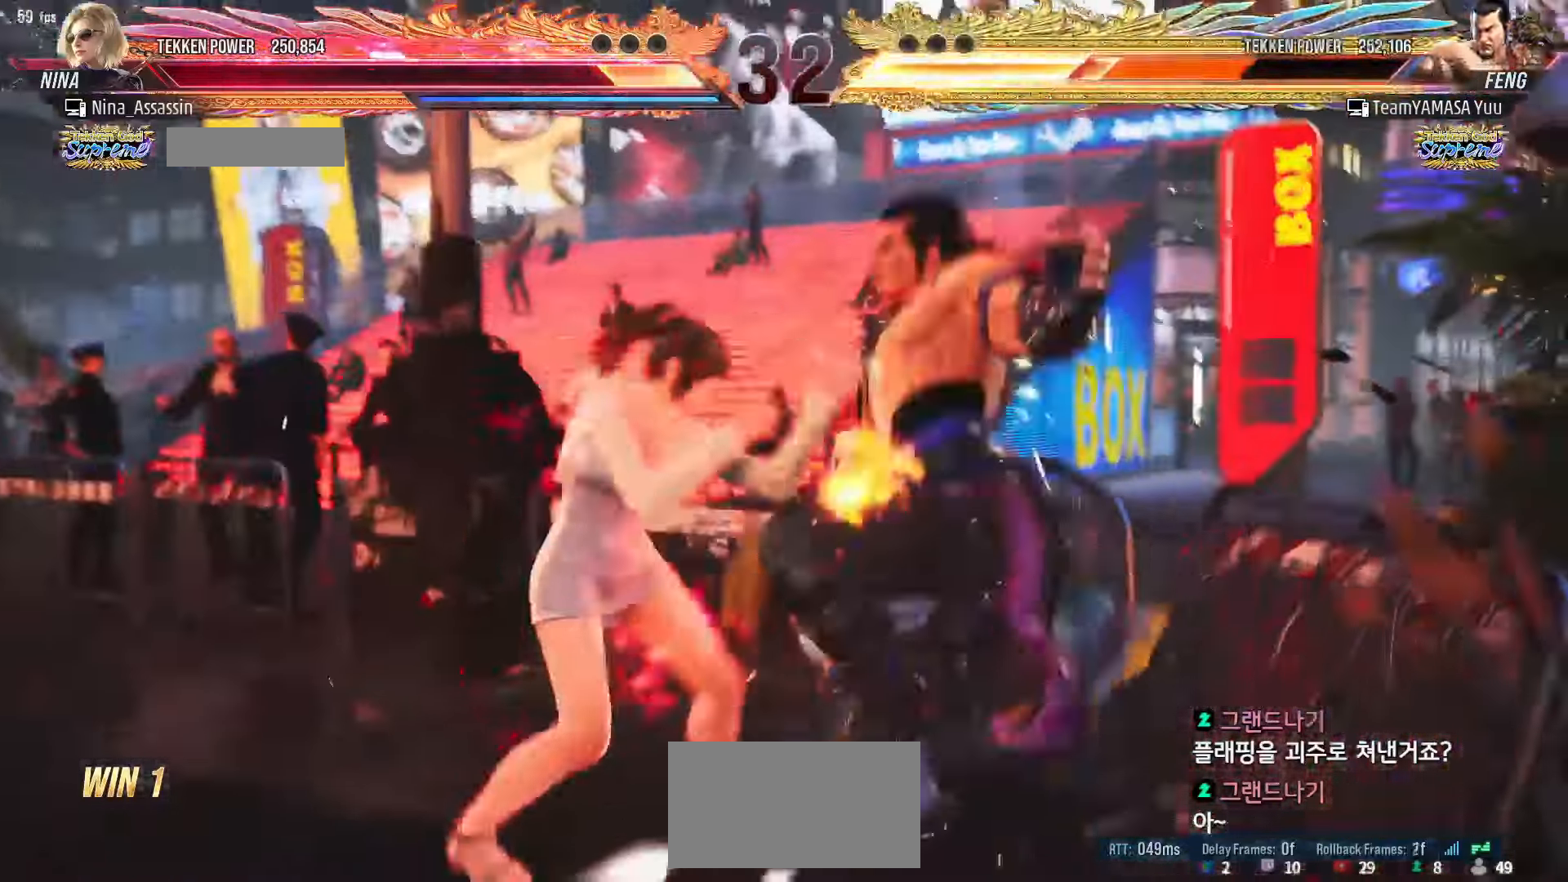
{"buttons": [], "left_stick": "center", "events": [[67, "L1", "down"], [67, "R2", "down"], [134, "L1", "up"], [134, "R2", "up"], [167, "L1", "down"], [167, "R2", "down"], [200, "L1", "up"], [200, "R2", "up"], [417, "TRIANGLE", "down"], [467, "TRIANGLE", "up"]]}
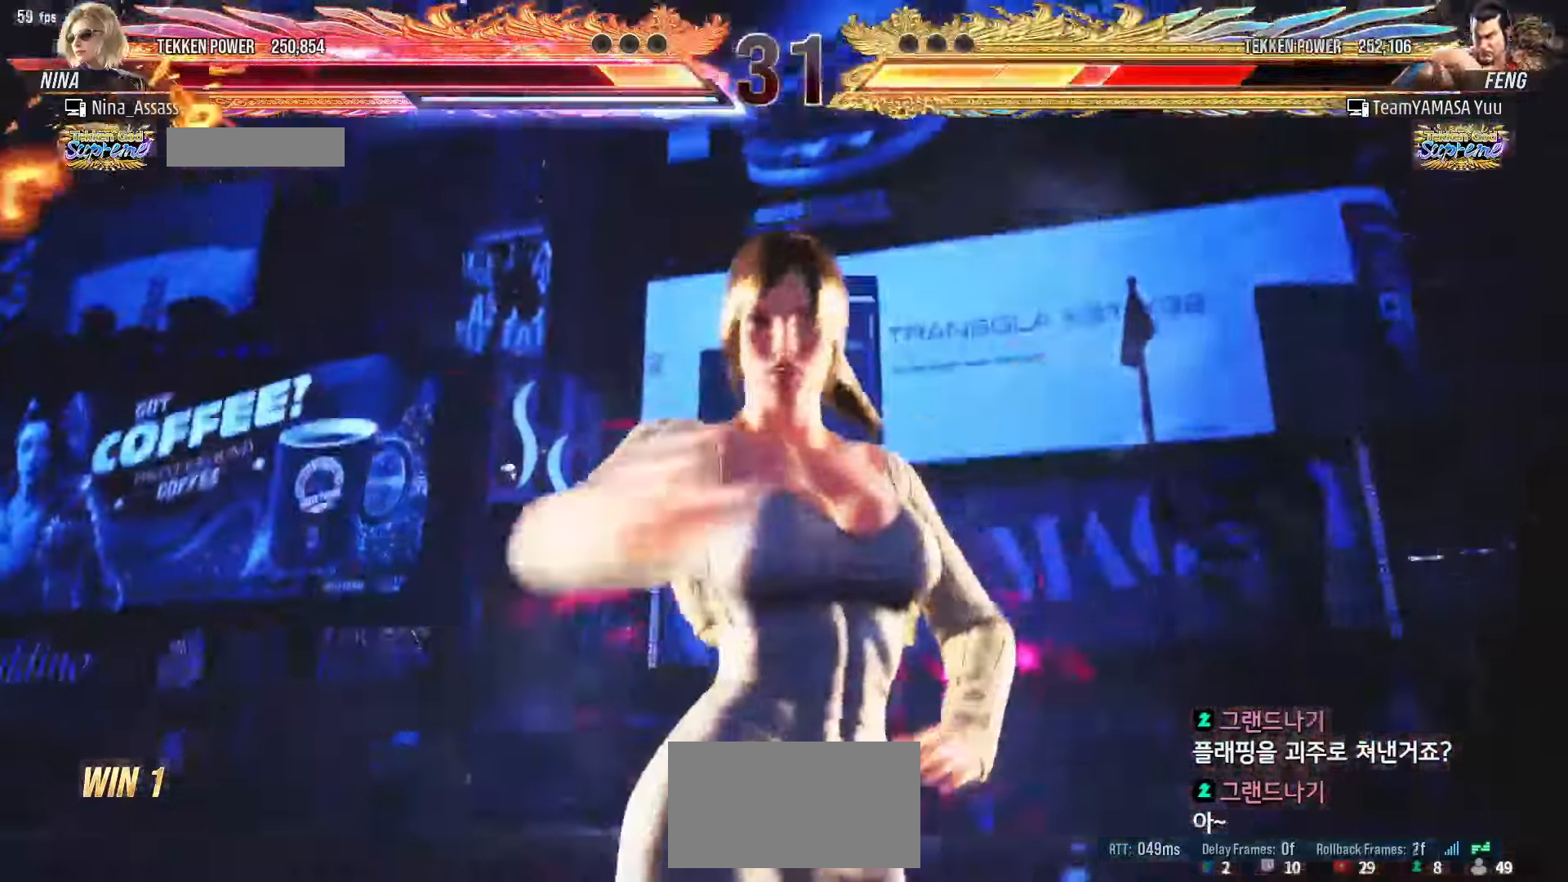
{"buttons": [], "left_stick": "left", "events": [[50, "TRIANGLE", "down"], [100, "TRIANGLE", "up"], [184, "TRIANGLE", "down"], [234, "TRIANGLE", "up"], [434, "left_stick", "left"]]}
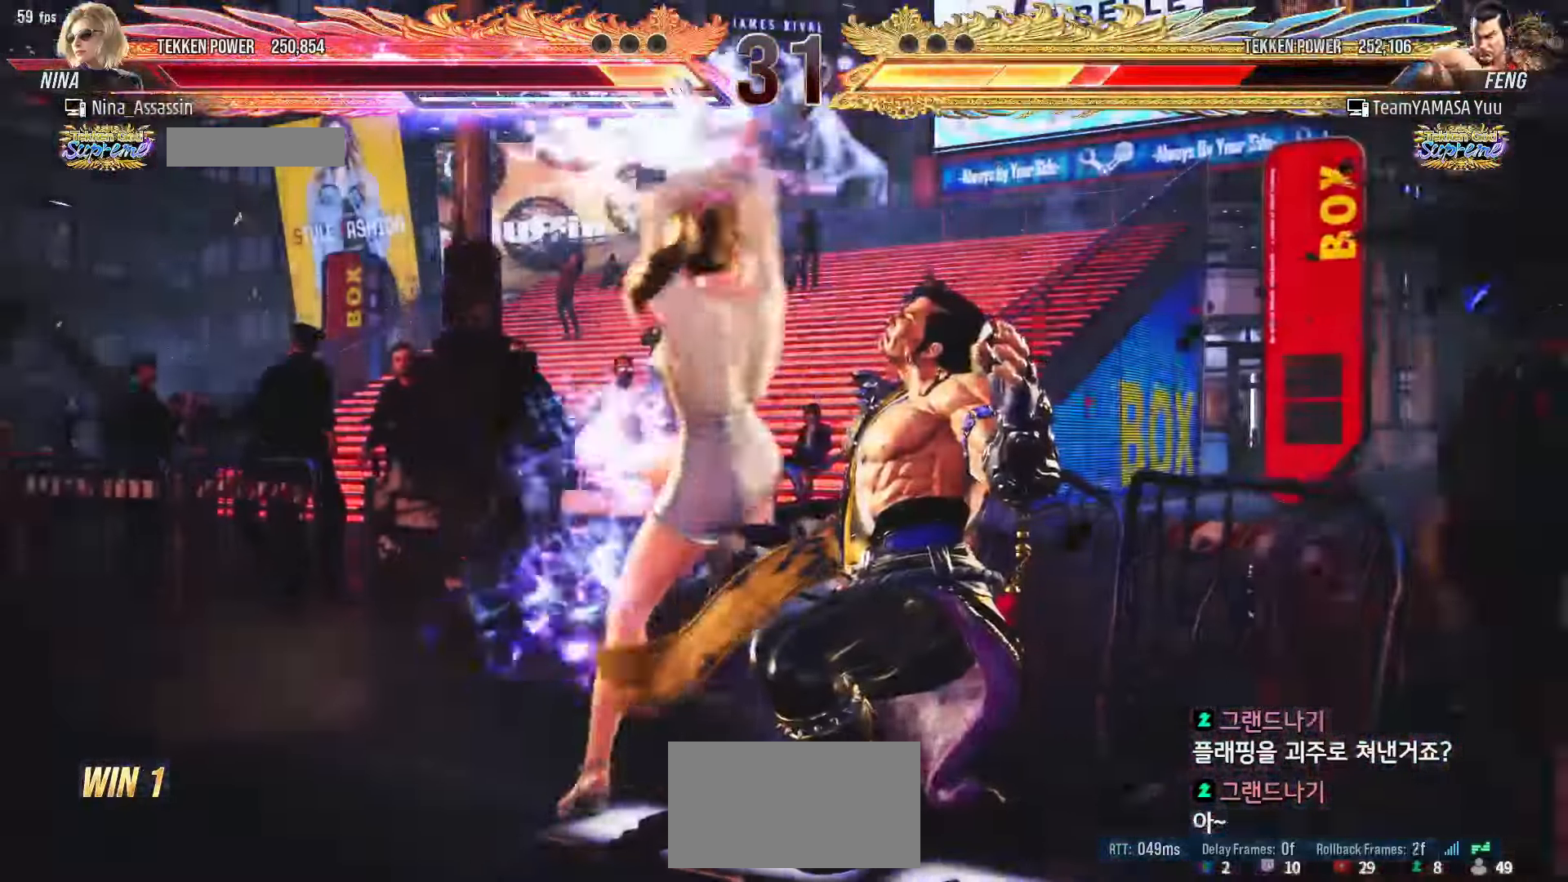
{"buttons": [], "left_stick": "center", "events": [[34, "left_stick", "center"]]}